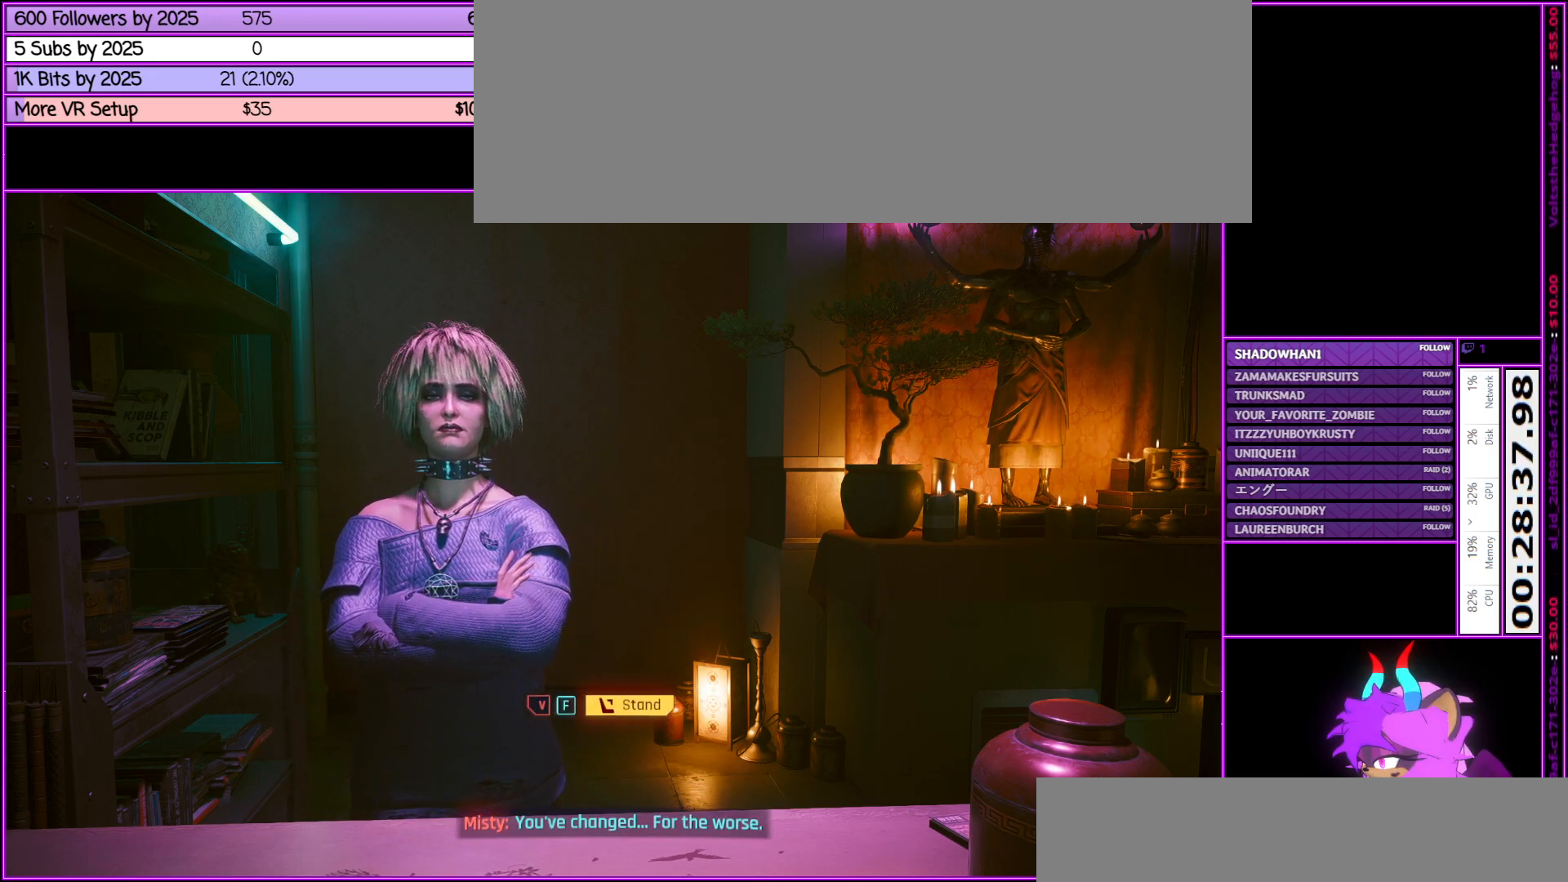
Gameplay with keyboard and mouse; each line is a JSON object with the keys and mouse buttons held at the frame after it. "events" lists presses ("down") and releases ("up") of ".", "/", "0", "1", "2", "3", "4", "5", "6", "7", "8", "9", "a", "alt_l", "alt_r", "b", "backslash", "backspace", "c", "caps_lock", "comma", "ctrl_l", "ctrl_r", "d", "down", "e", "equals", "escape", "f", "f1", "f10", "f11", "f12", "f2", "f3", "f4", "f5", "f6", "f7", "f8", "f9", "g", "h", "i", "j", "k", "l", "lbracket", "left", "m", "minus", "n", "num0", "num1", "num2", "num3", "num4", "num5", "num6", "num7", "num8", "num9", "o", "p", "q", "quote", "r", "rbracket", "return", "right", "s", "semicolon", "shift_l", "shift_r", "space", "super", "t", "tab", "tilde", "u", "up", "v", "w", "x", "y", "z", "mouse_left", "mouse_middle", "mouse_right", "mouse_wheel_up" and "mouse_wheel_down" between this image and that frame as [ms after this image, input, new state], when the widget could be followed in between. "mouse_left", "mouse_middle", "mouse_right", "mouse_wheel_up", "mouse_wheel_down" = the "left", "middle", "right", "wheel_up", "wheel_down" buttons of the "mouse" list. No other keys are recorded. Not read: mouse_move.
{"keys": ["f"], "mouse": [], "events": [[383, "f", "down"]]}
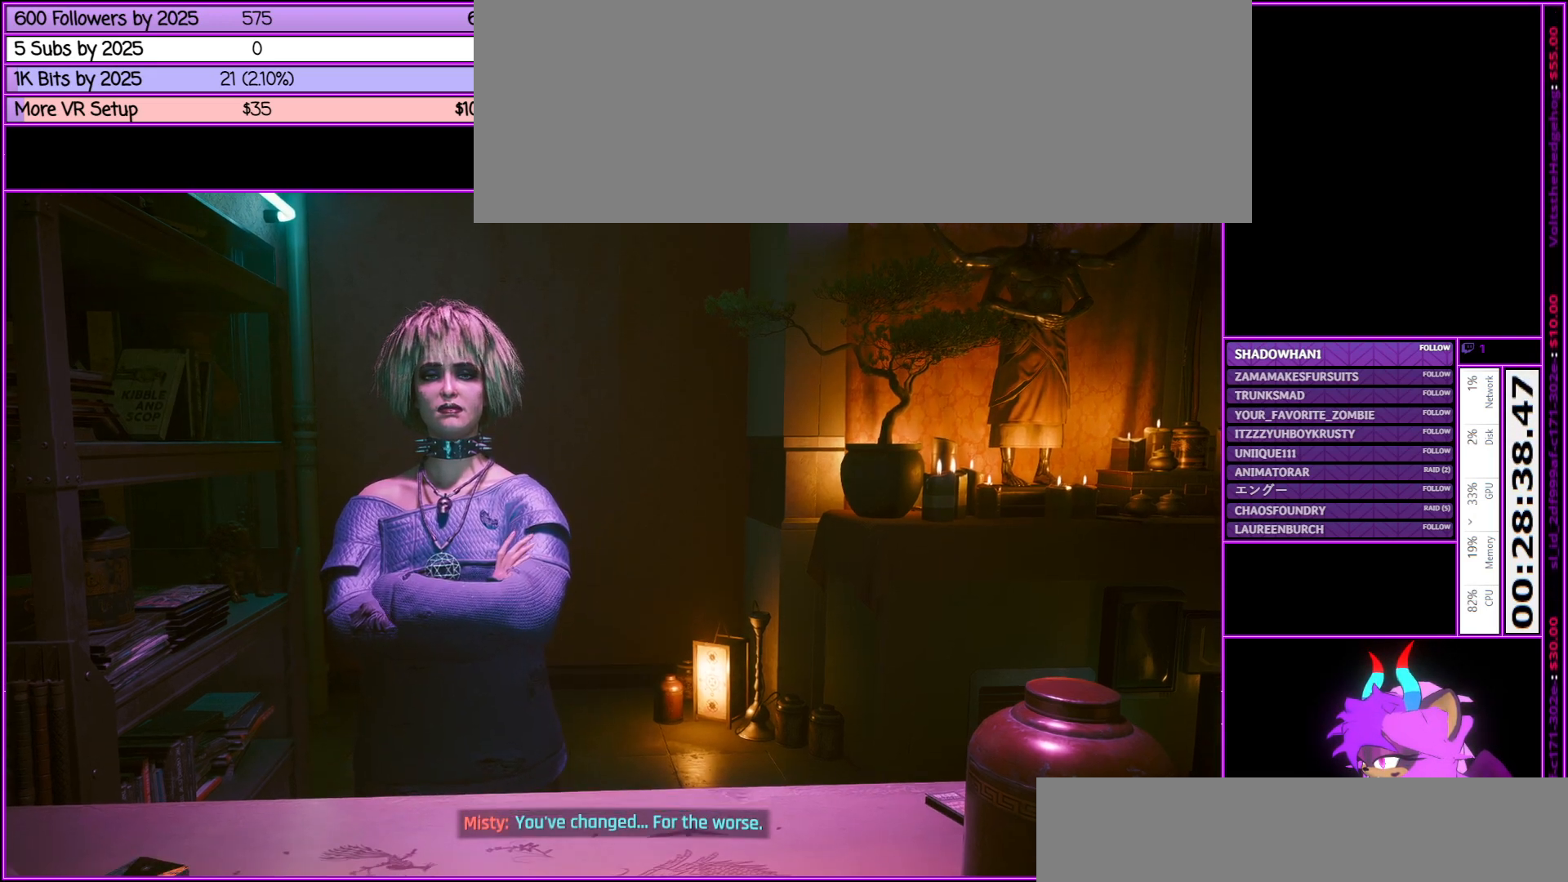
{"keys": [], "mouse": [], "events": [[50, "f", "up"]]}
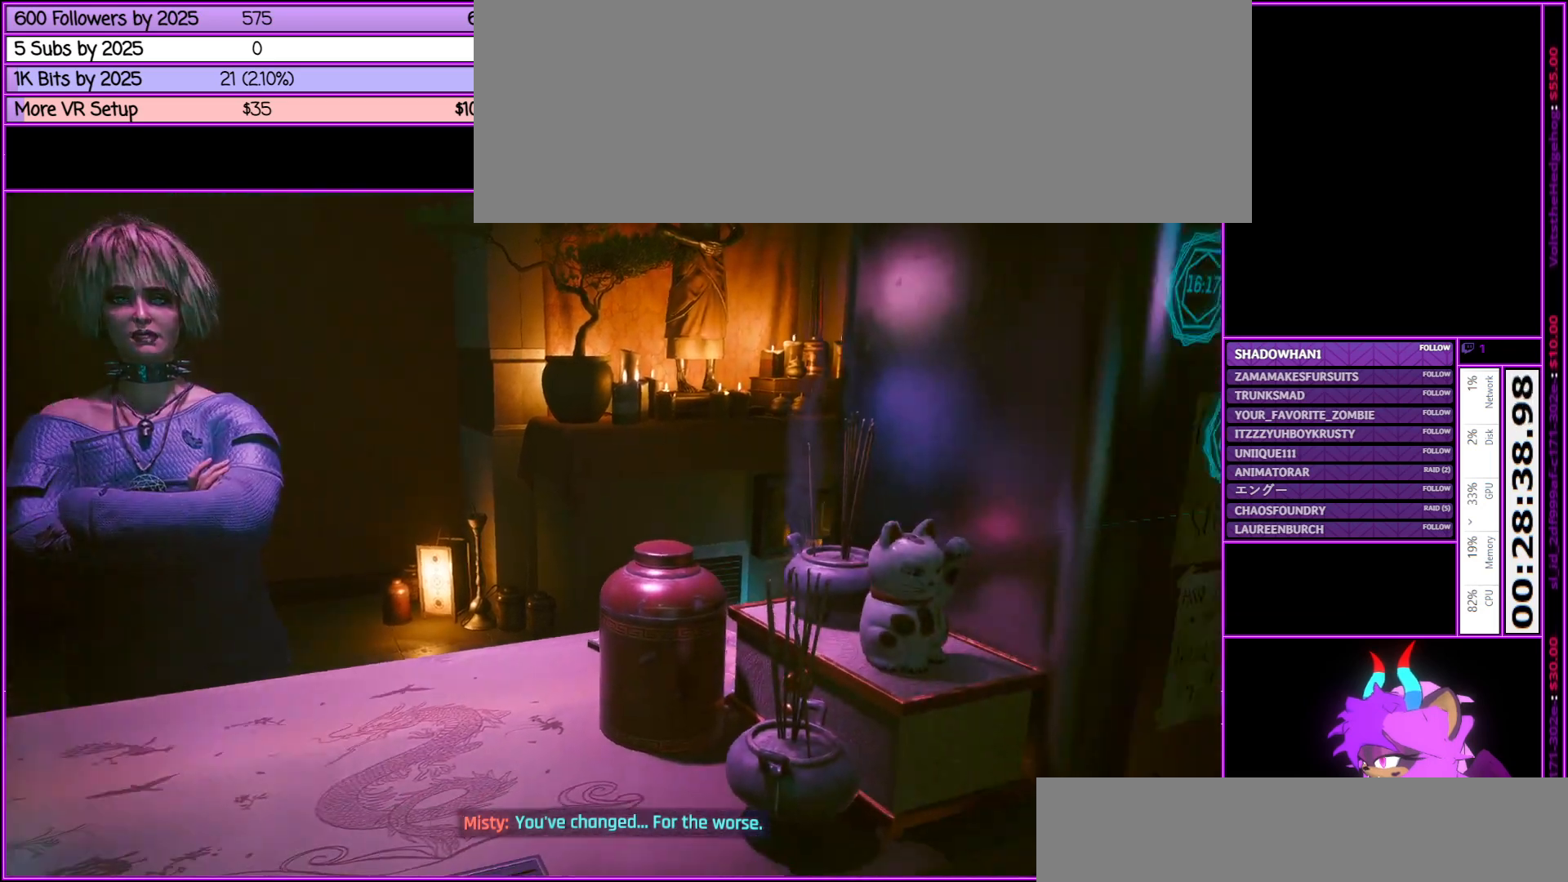
{"keys": [], "mouse": [], "events": []}
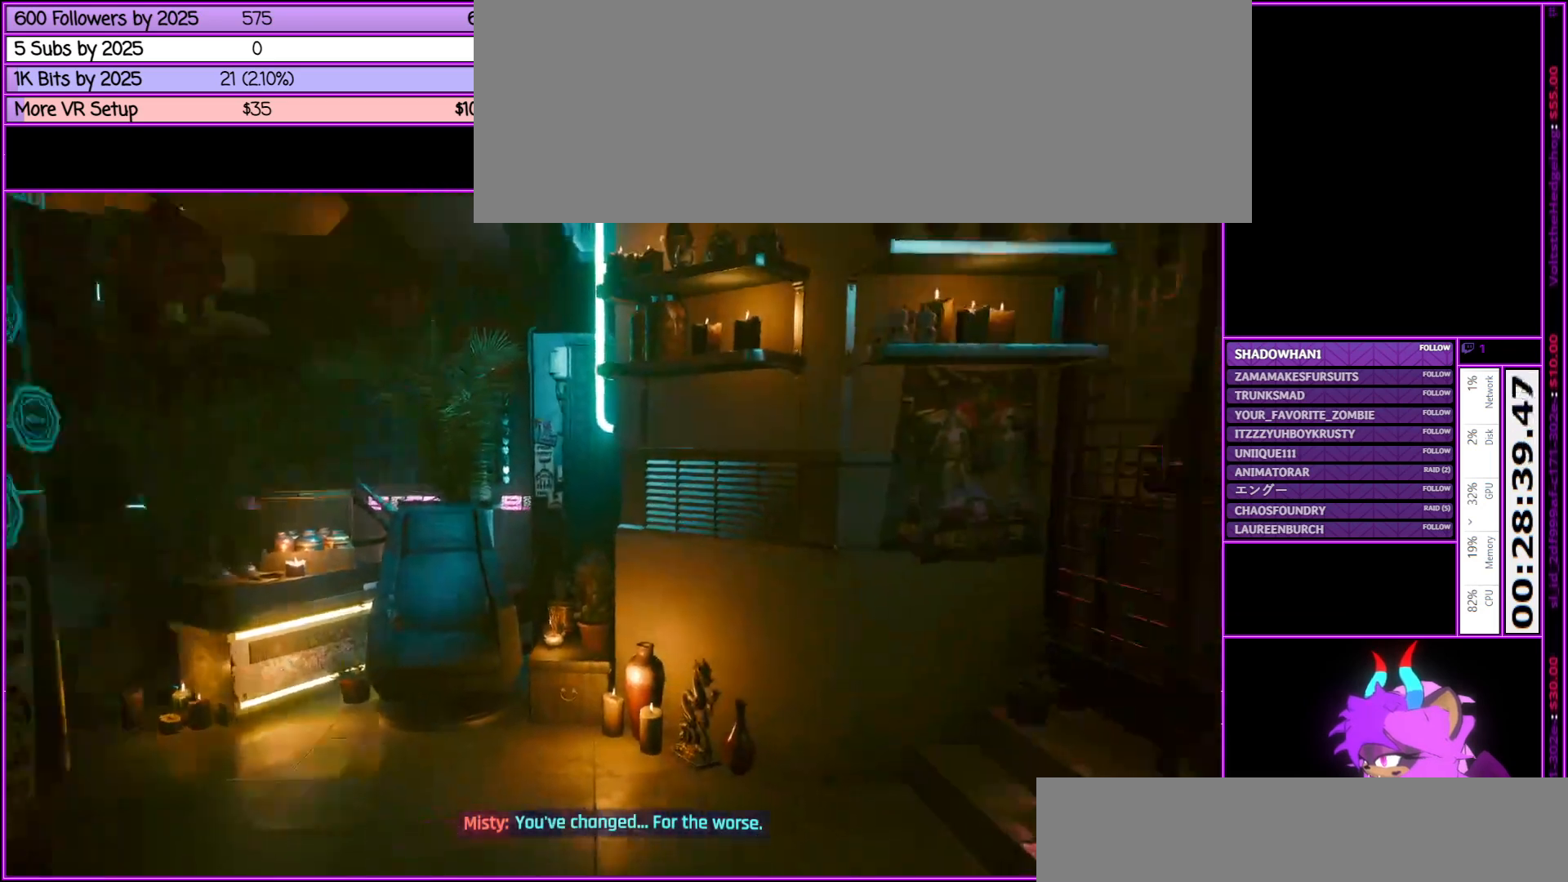
{"keys": [], "mouse": [], "events": []}
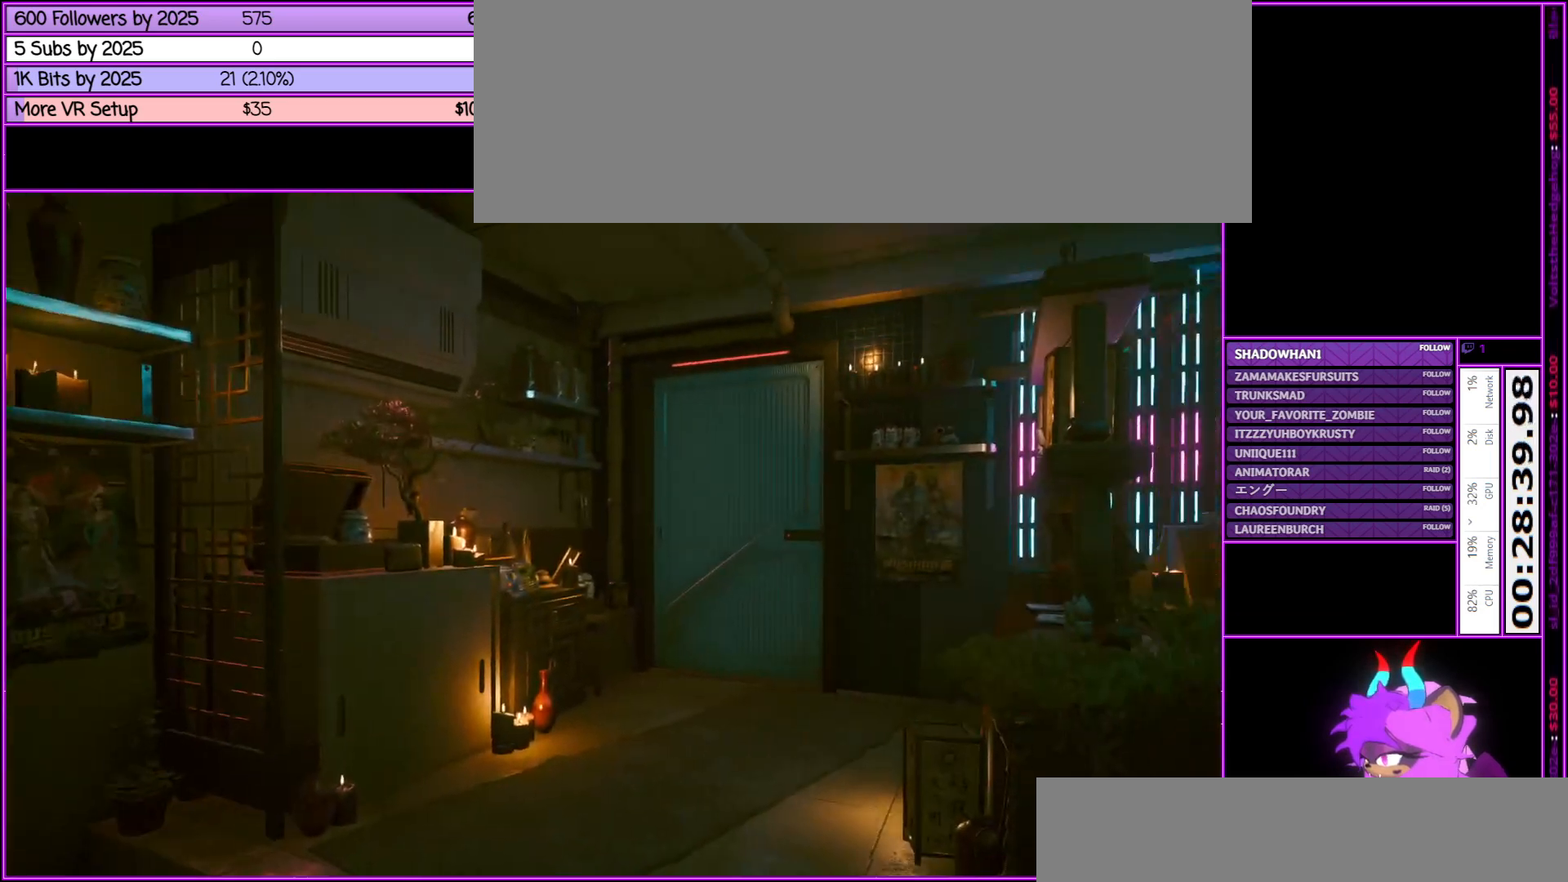
{"keys": ["w"], "mouse": [], "events": [[350, "w", "down"]]}
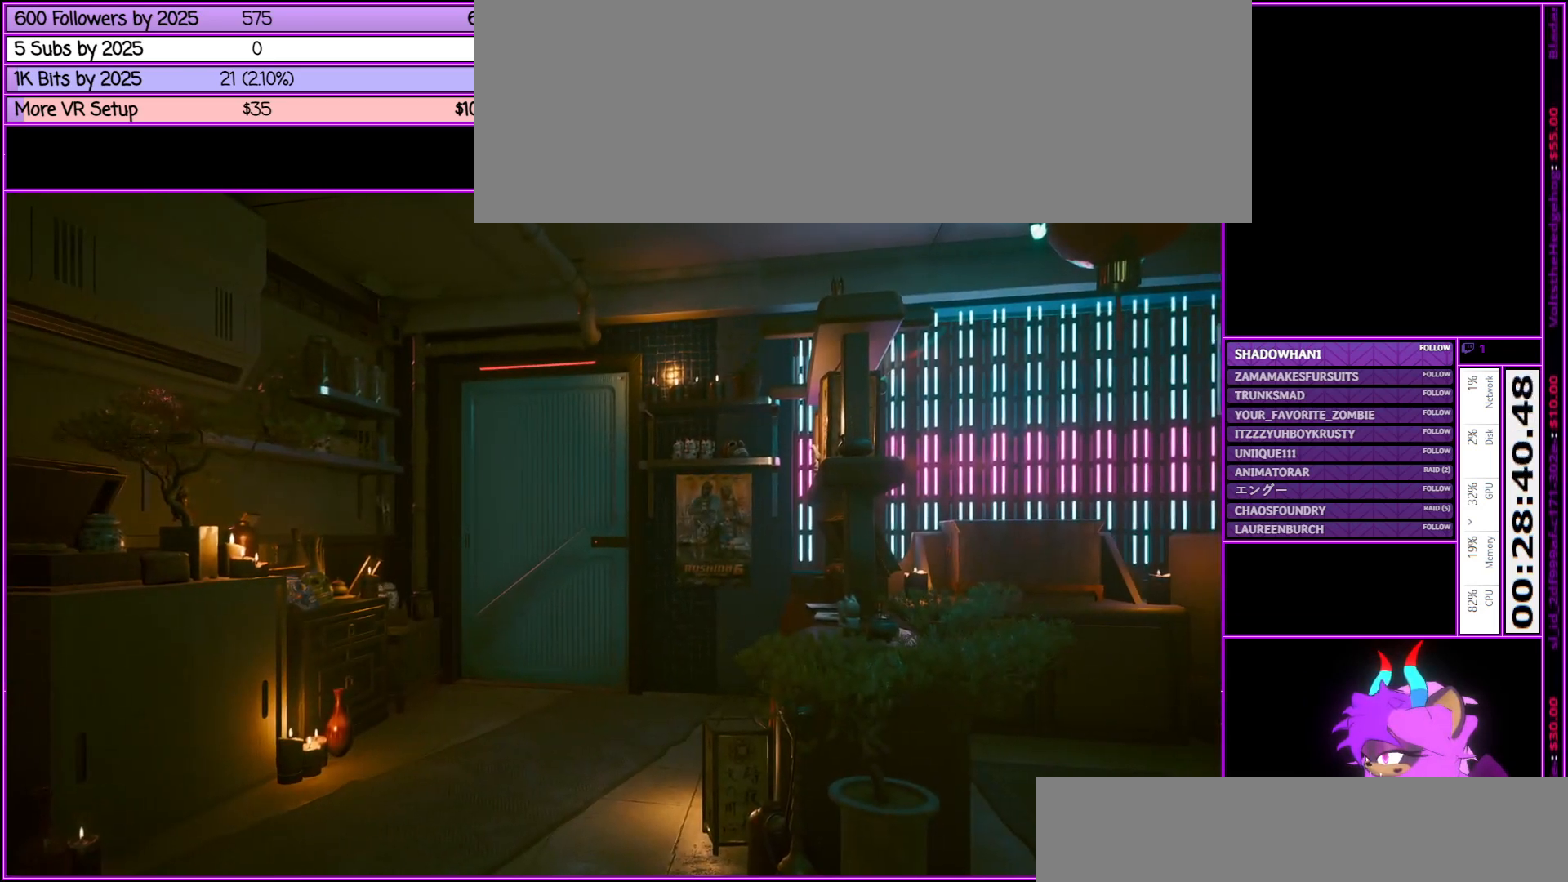
{"keys": ["a", "w"], "mouse": [], "events": [[67, "a", "down"]]}
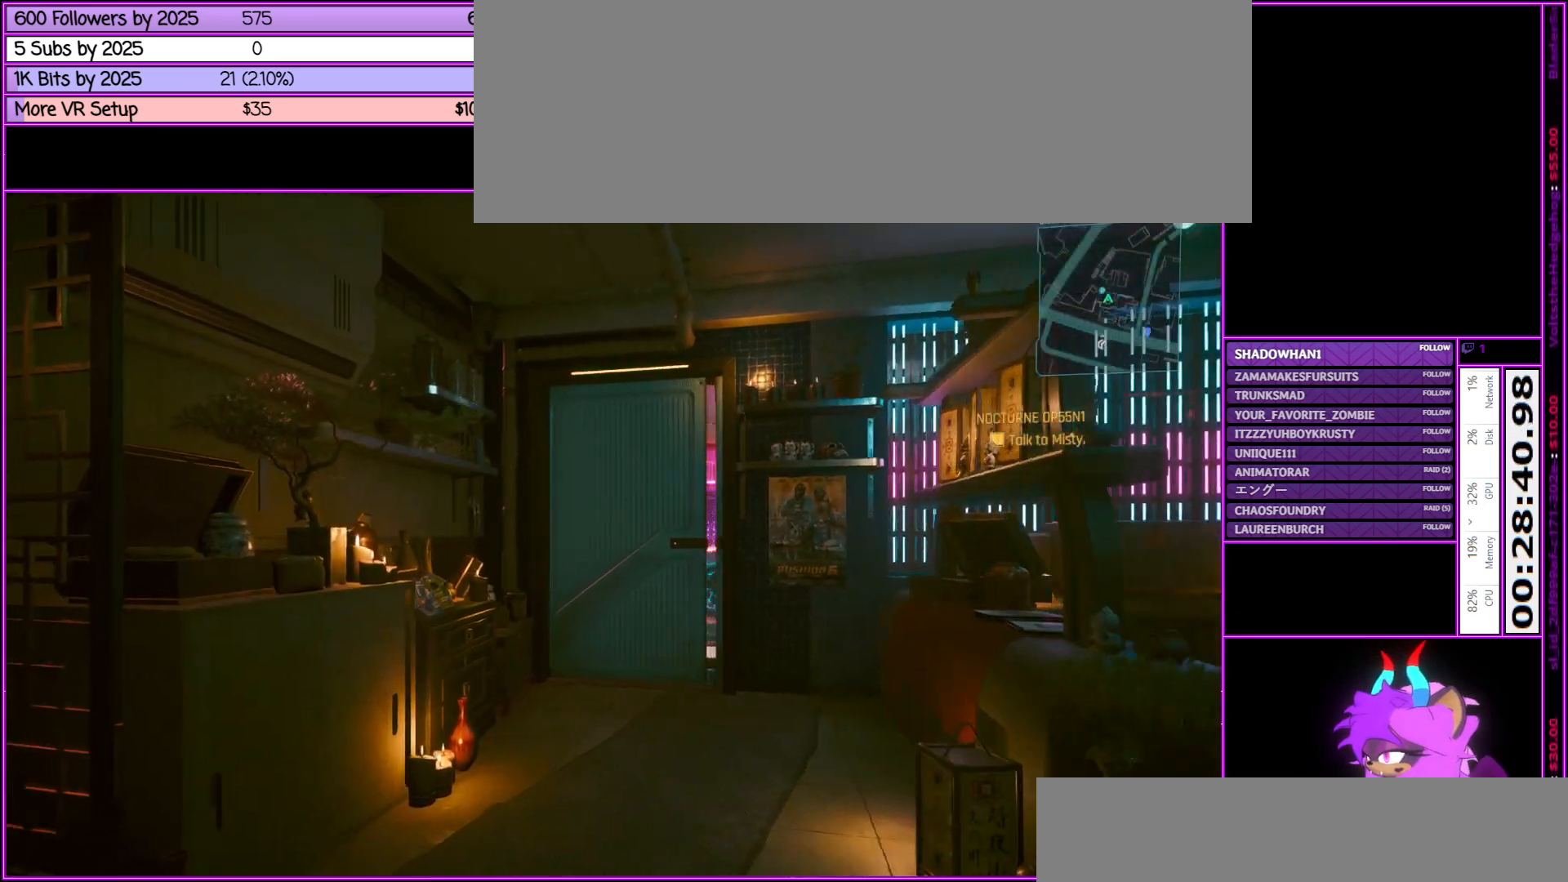
{"keys": ["w"], "mouse": [], "events": [[50, "a", "up"]]}
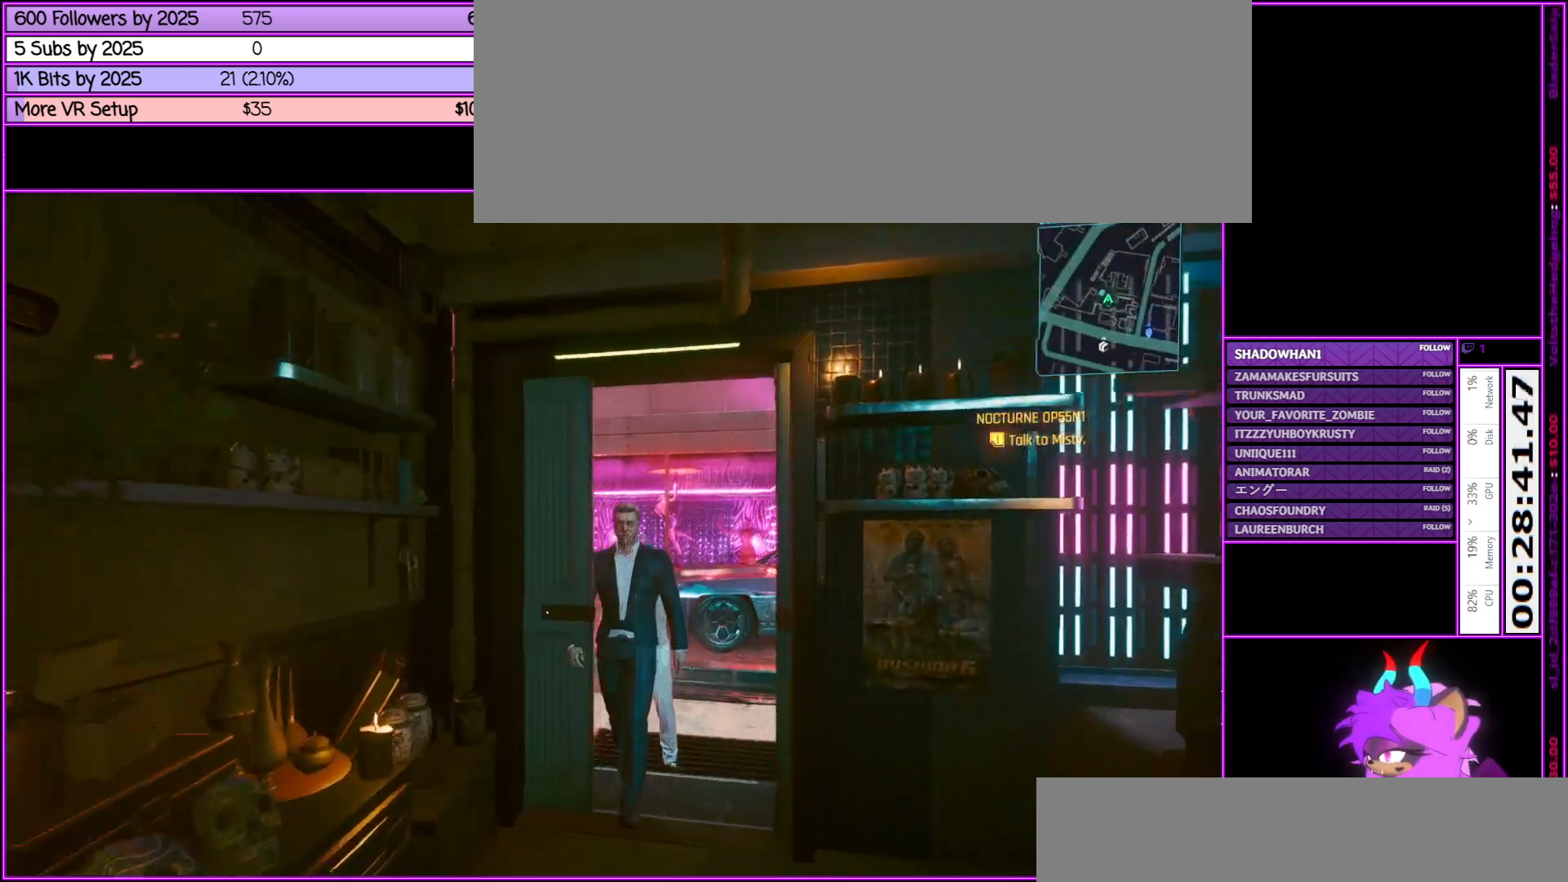
{"keys": [], "mouse": [], "events": [[483, "w", "up"]]}
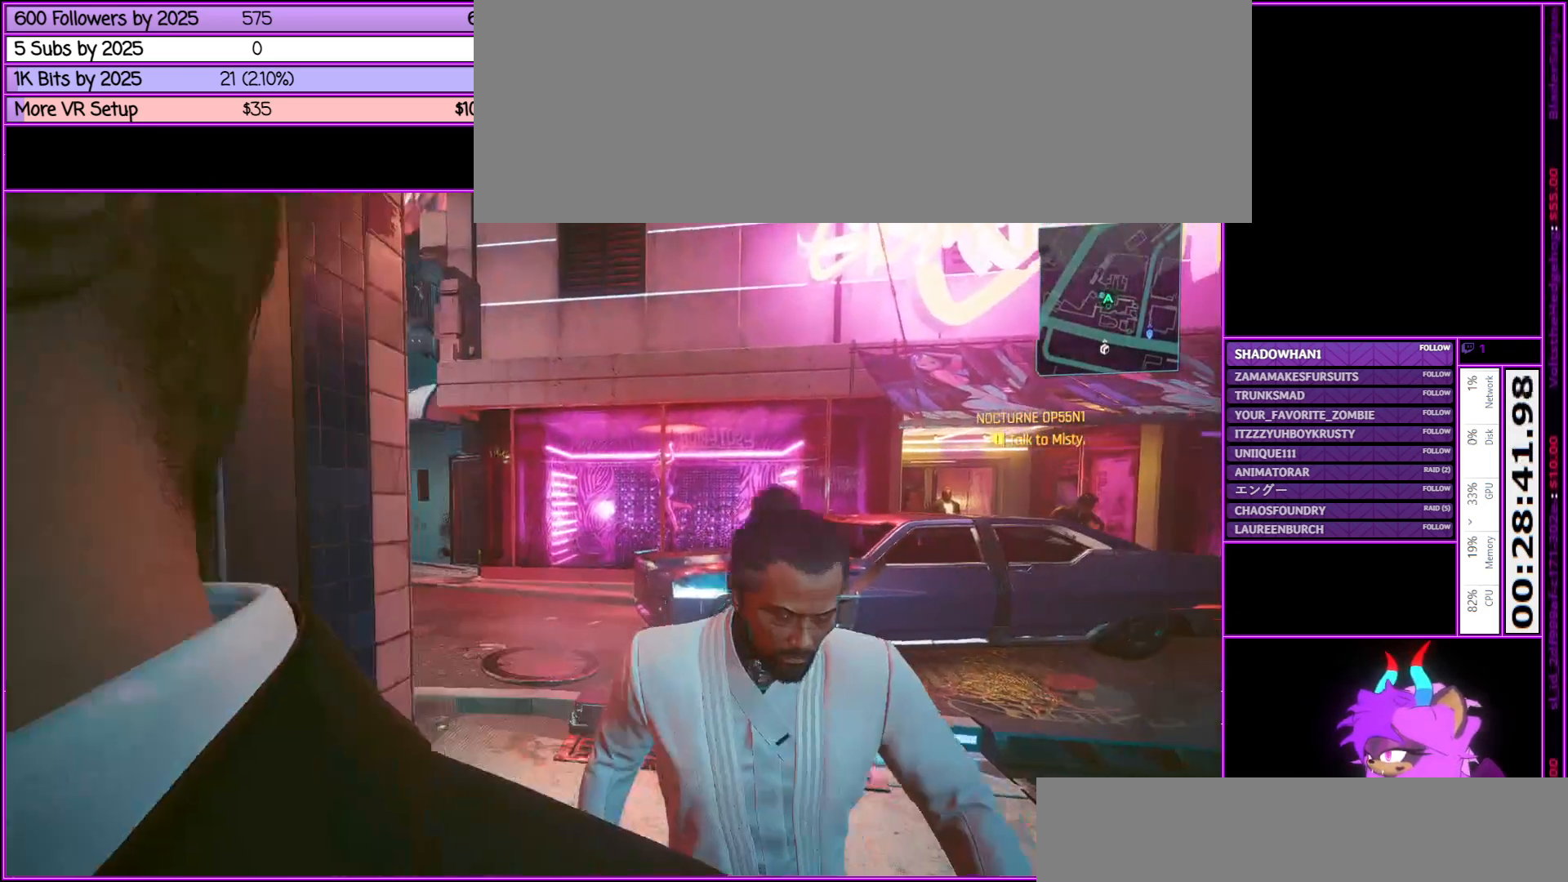
{"keys": [], "mouse": [], "events": [[133, "d", "down"], [183, "d", "up"]]}
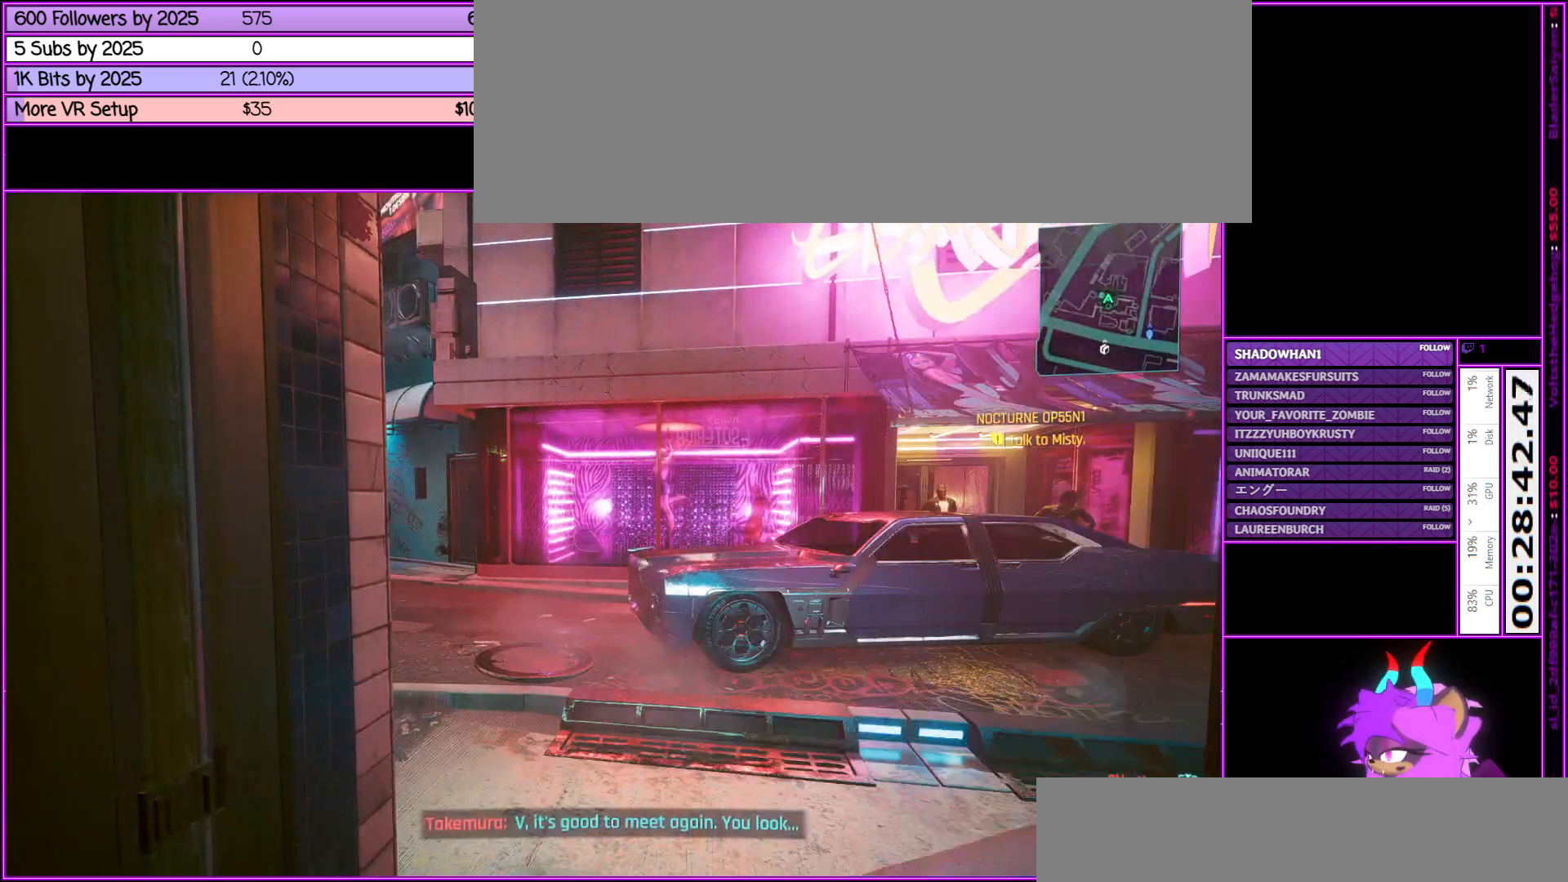
{"keys": [], "mouse": [], "events": []}
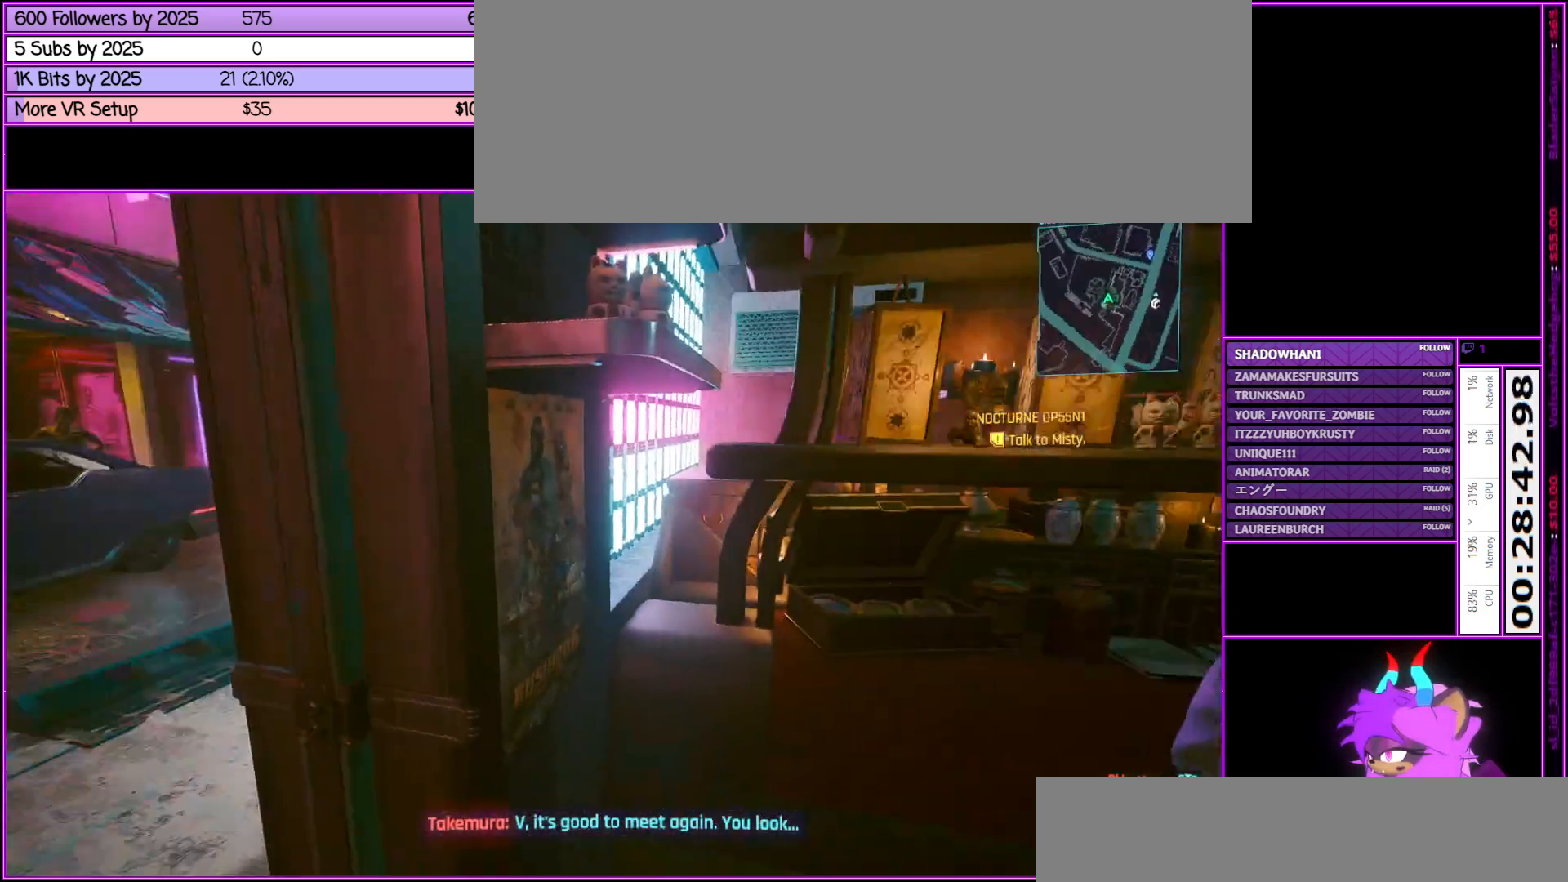
{"keys": [], "mouse": [], "events": []}
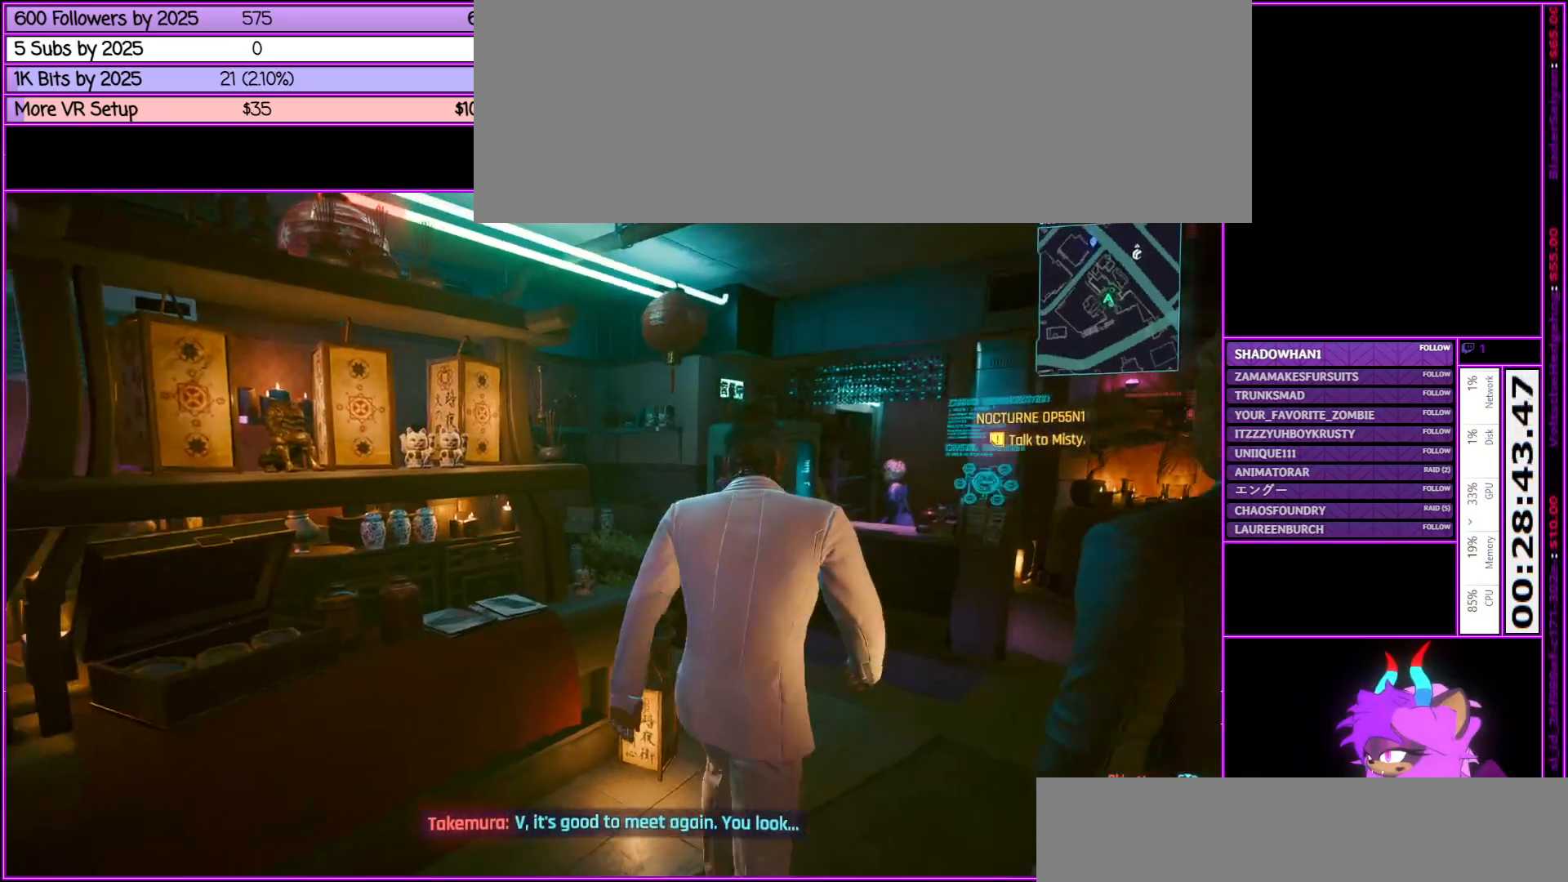
{"keys": ["w"], "mouse": [], "events": [[167, "d", "down"], [317, "w", "down"], [400, "d", "up"]]}
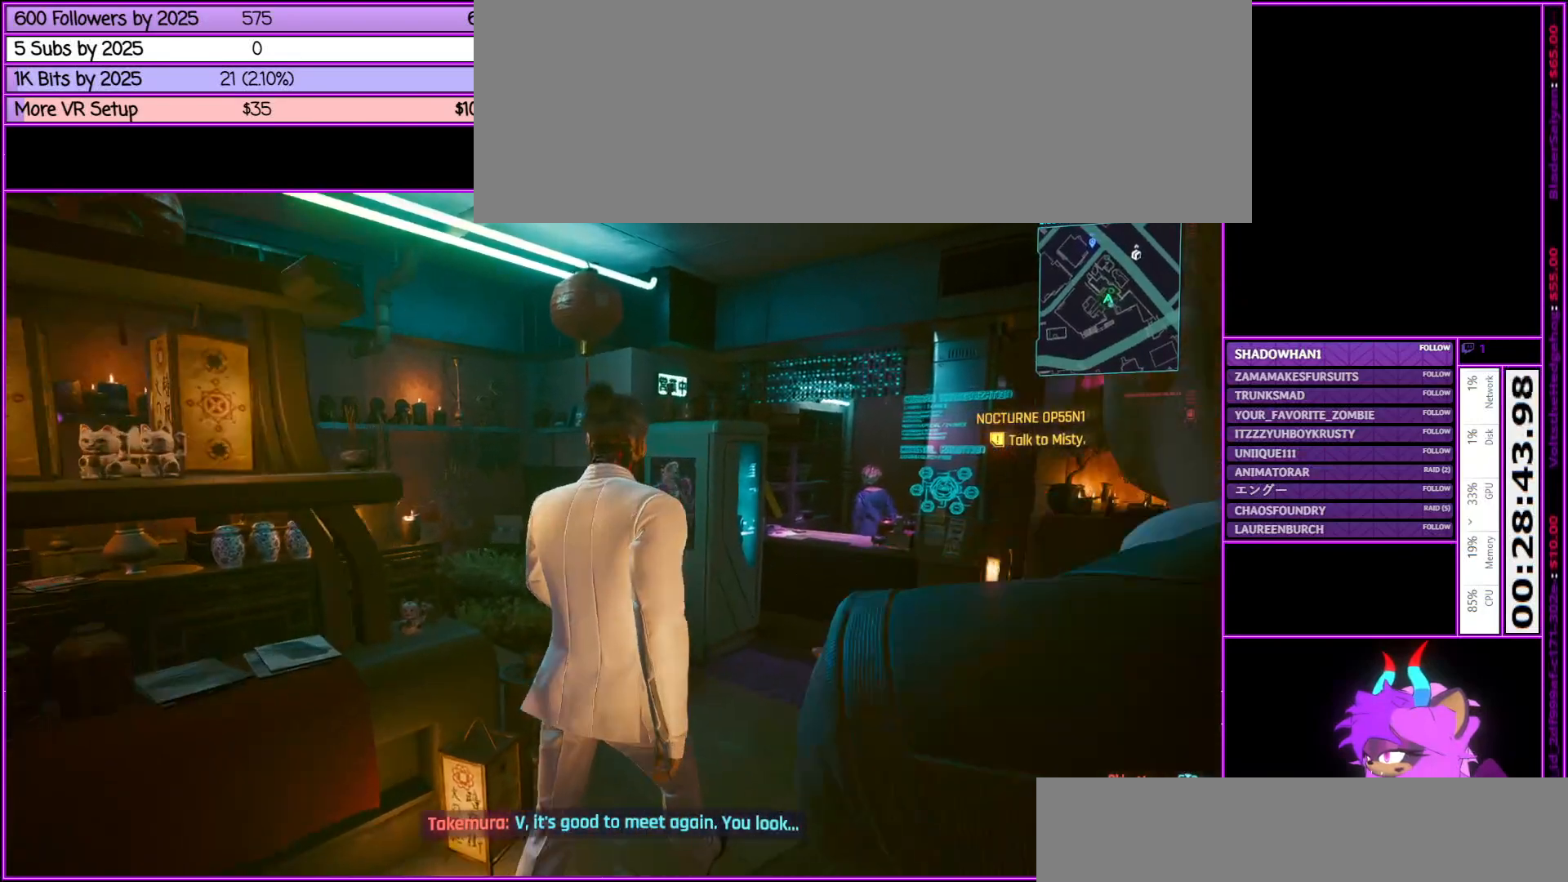
{"keys": ["d"], "mouse": [], "events": [[200, "w", "up"], [383, "d", "down"]]}
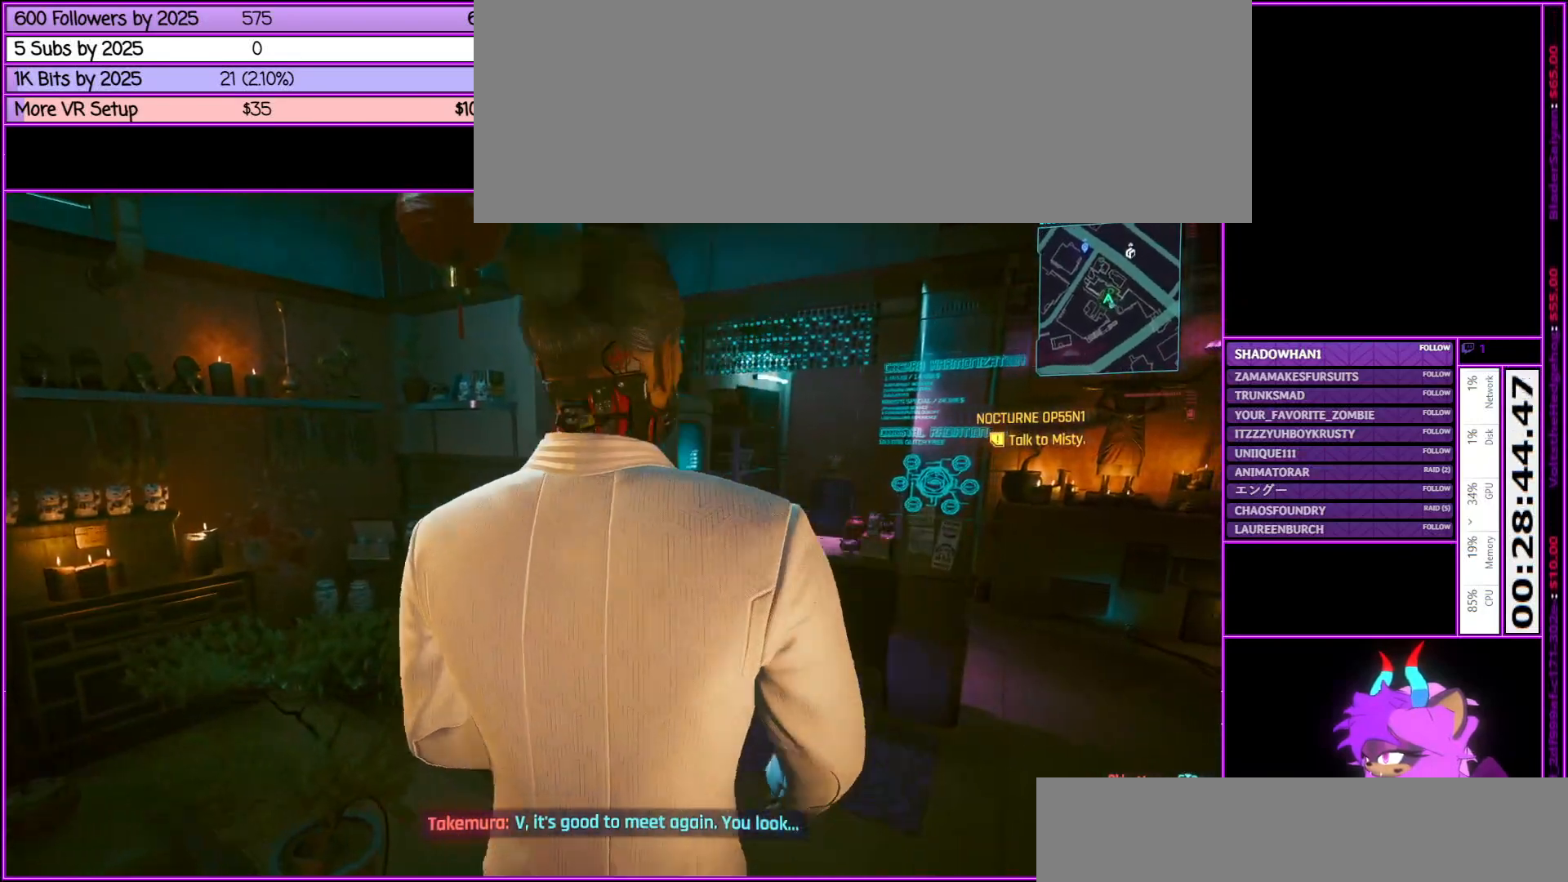
{"keys": ["d"], "mouse": [], "events": [[17, "w", "down"], [383, "w", "up"]]}
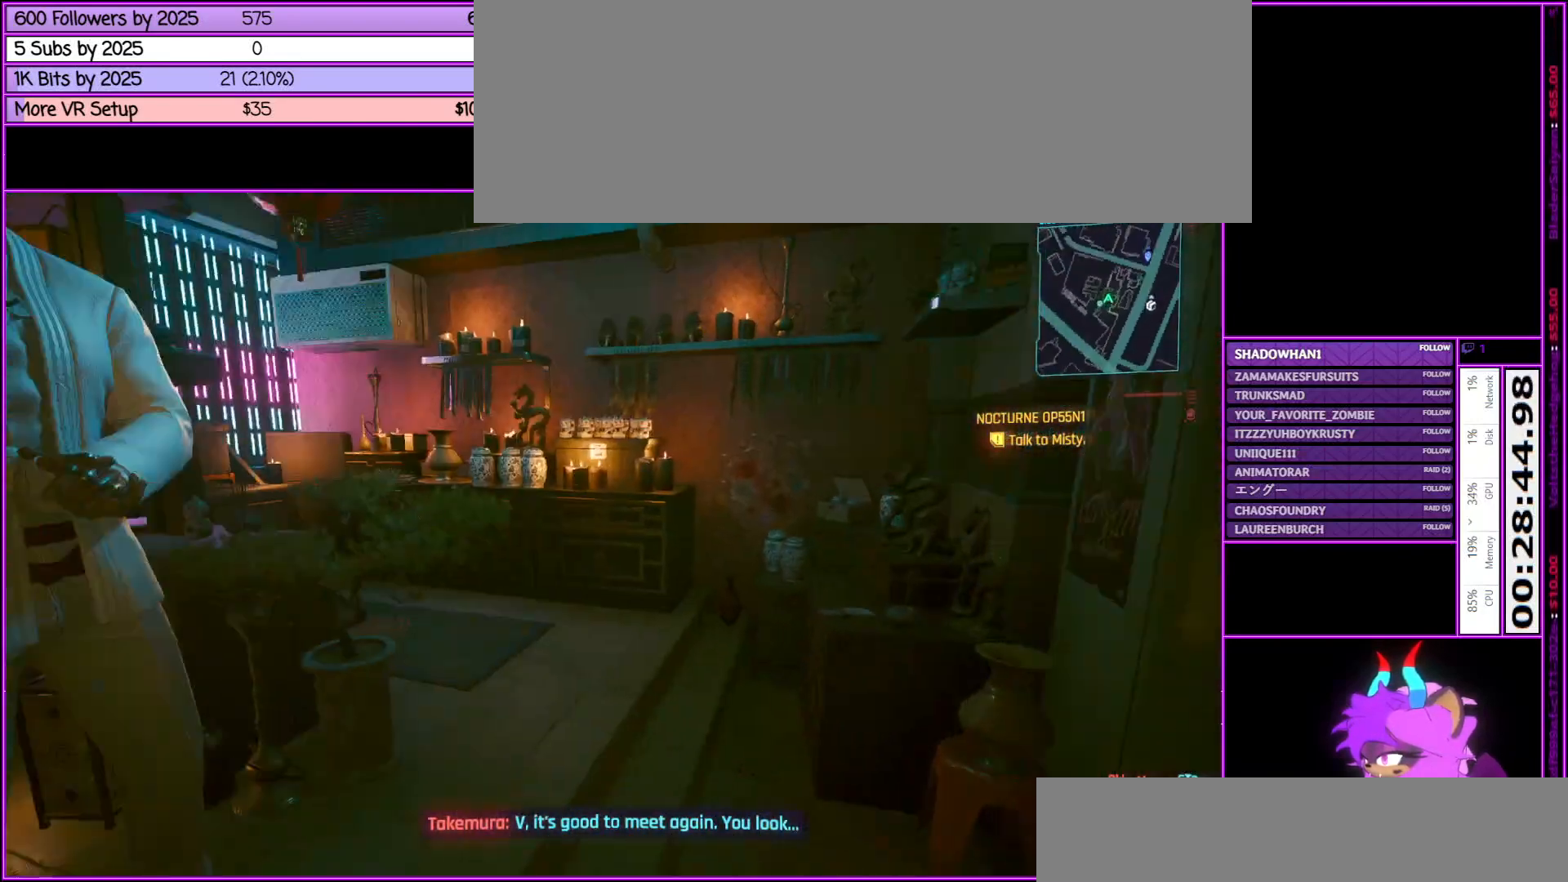
{"keys": [], "mouse": [], "events": [[33, "d", "up"]]}
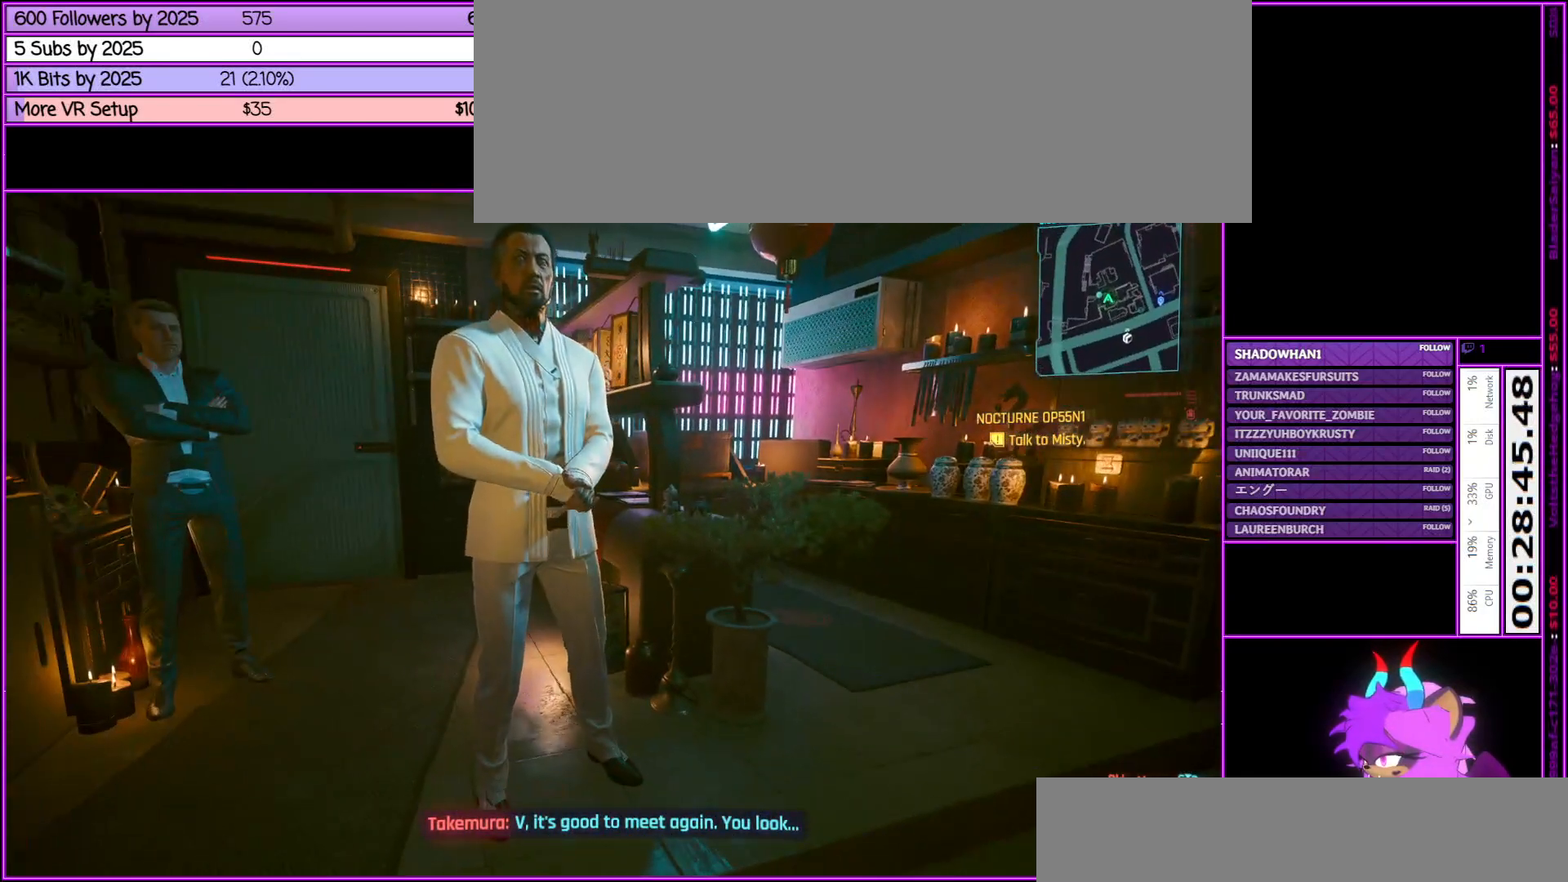
{"keys": [], "mouse": [], "events": [[283, "d", "down"], [417, "d", "up"]]}
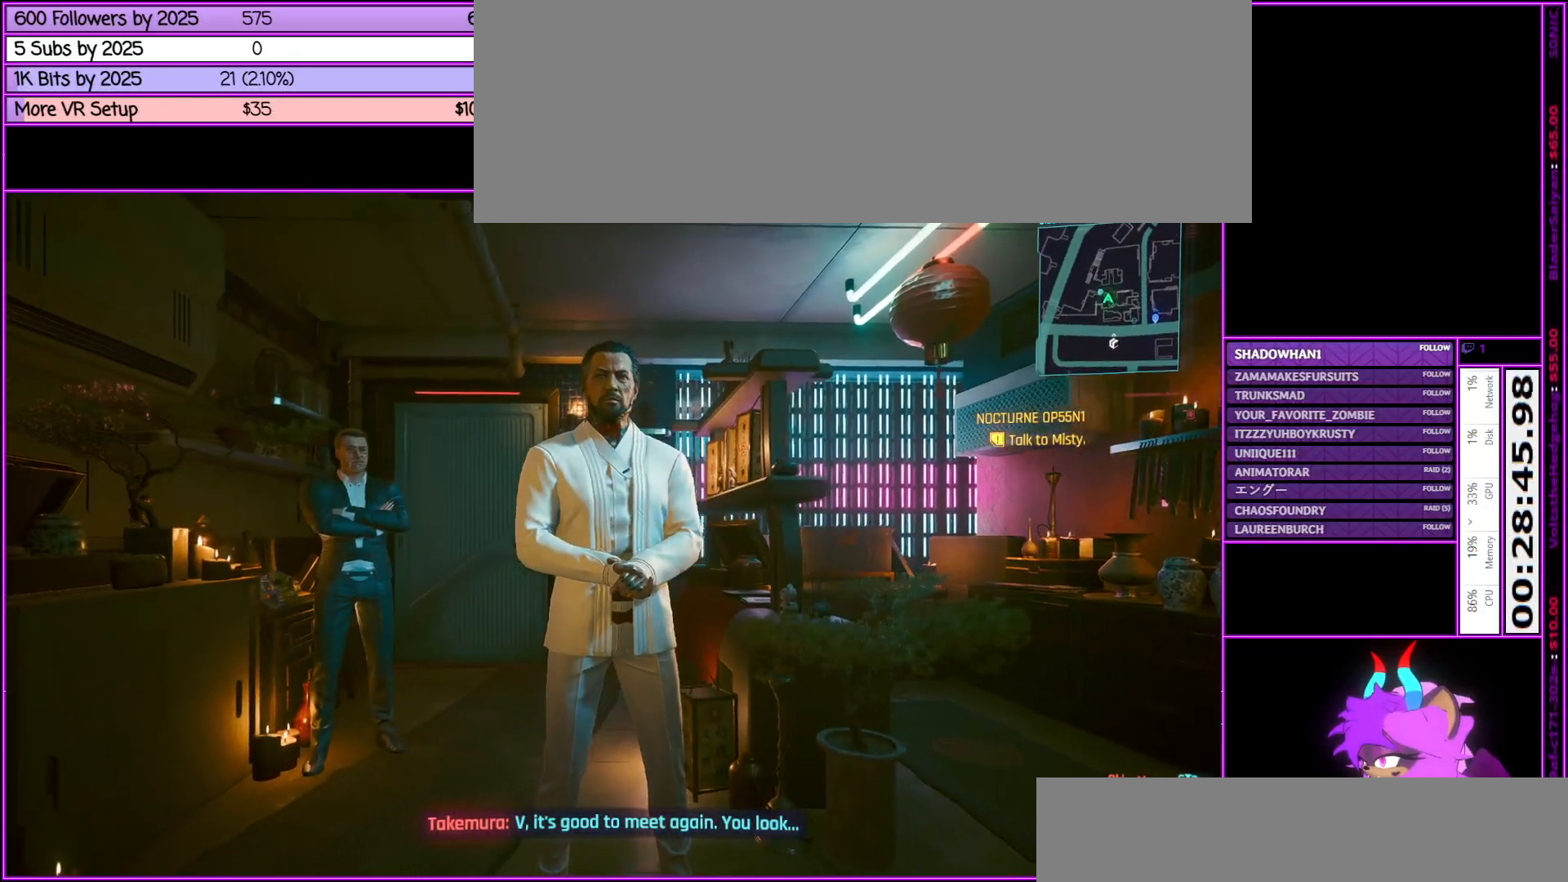
{"keys": [], "mouse": [], "events": []}
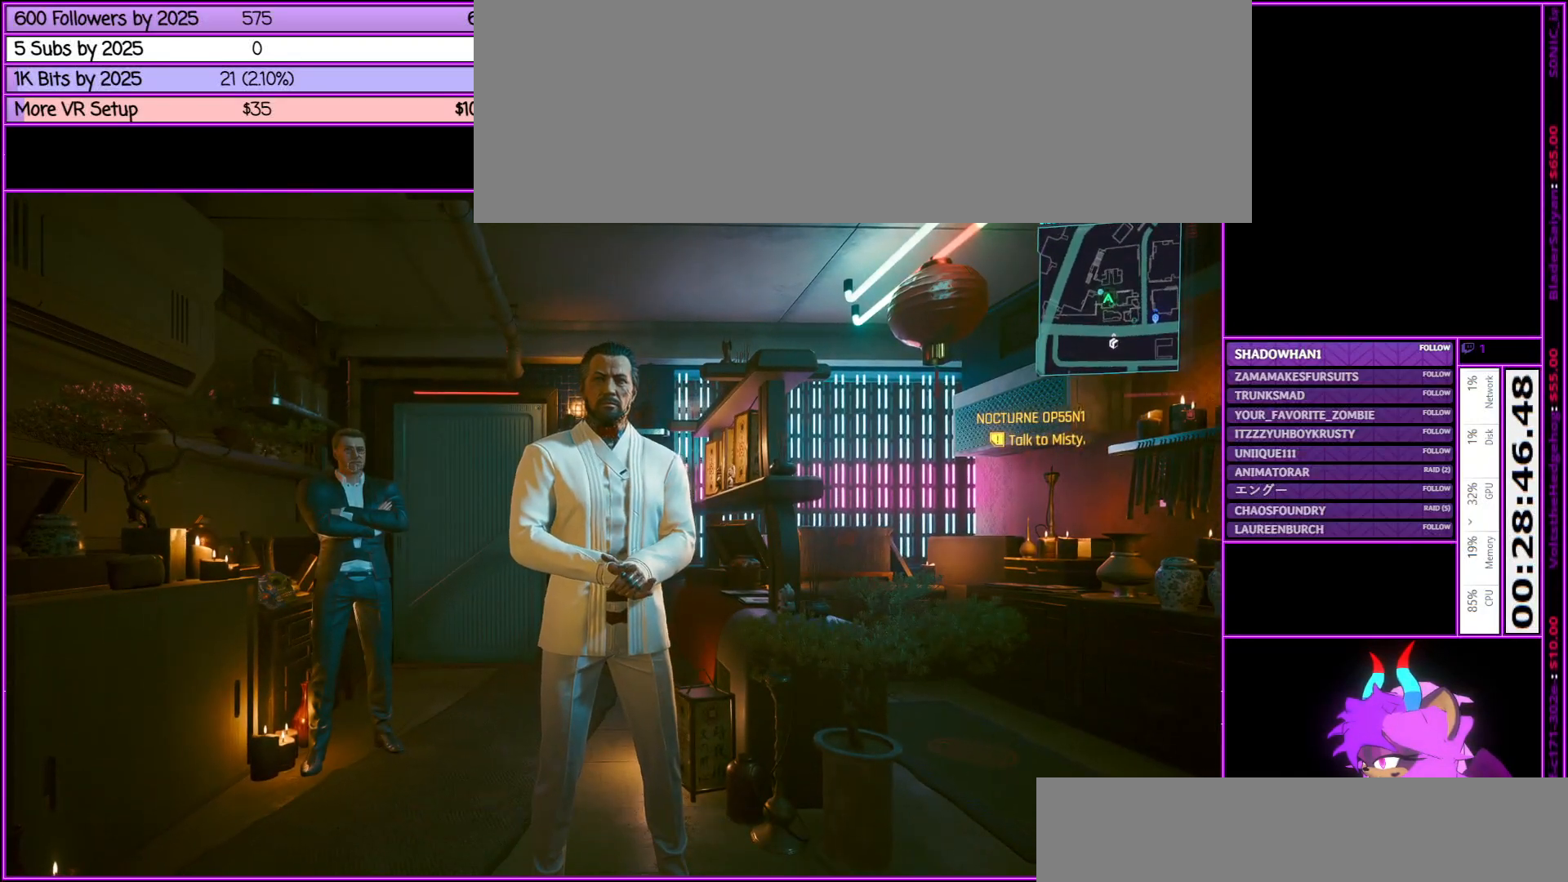
{"keys": [], "mouse": [], "events": []}
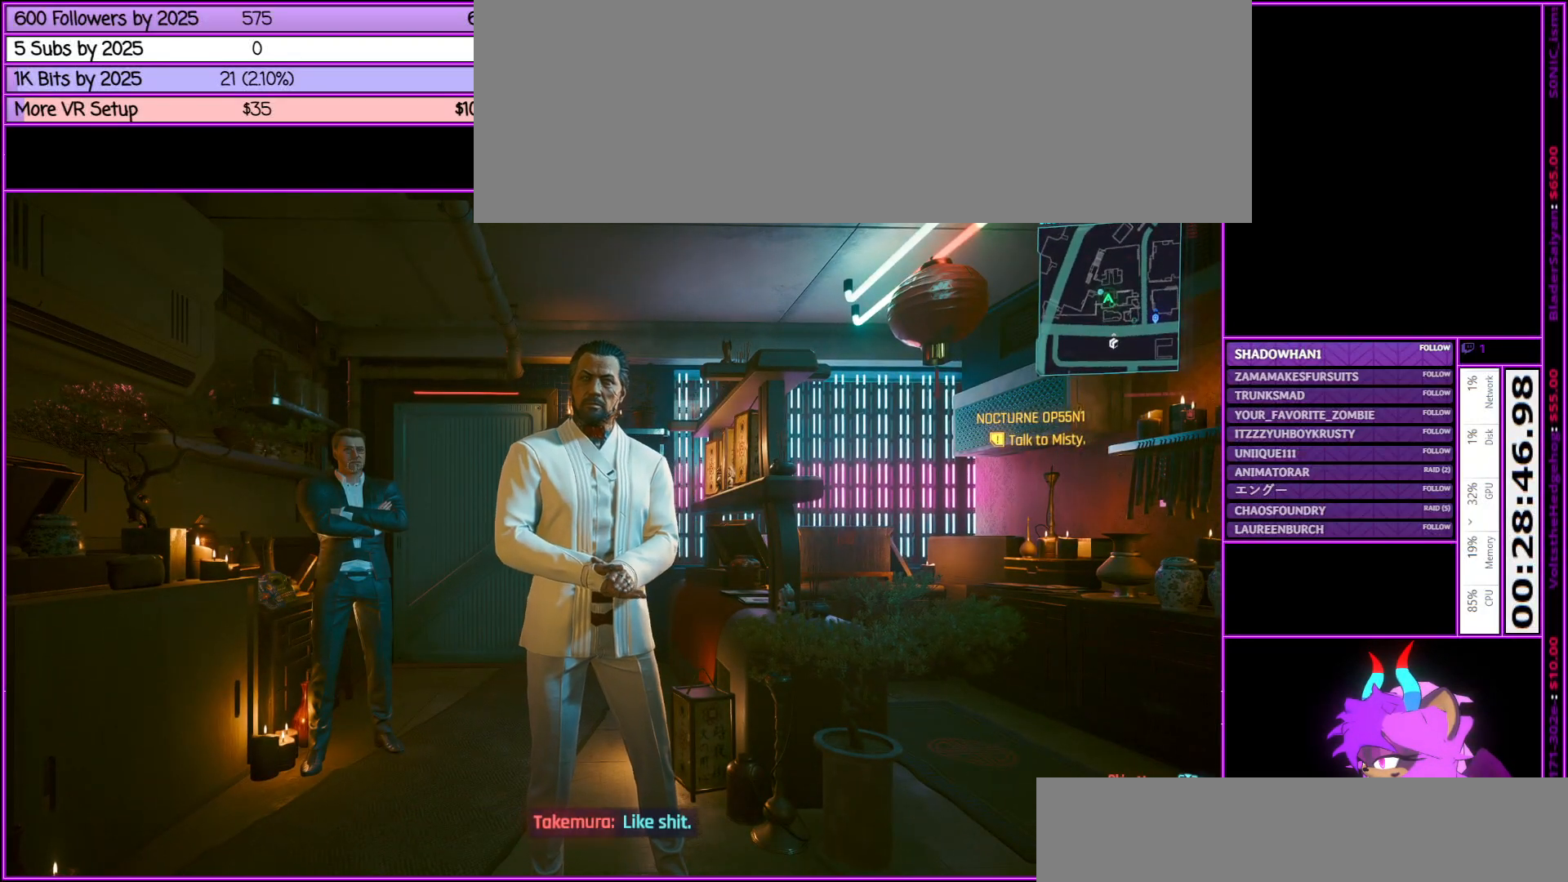
{"keys": [], "mouse": [], "events": []}
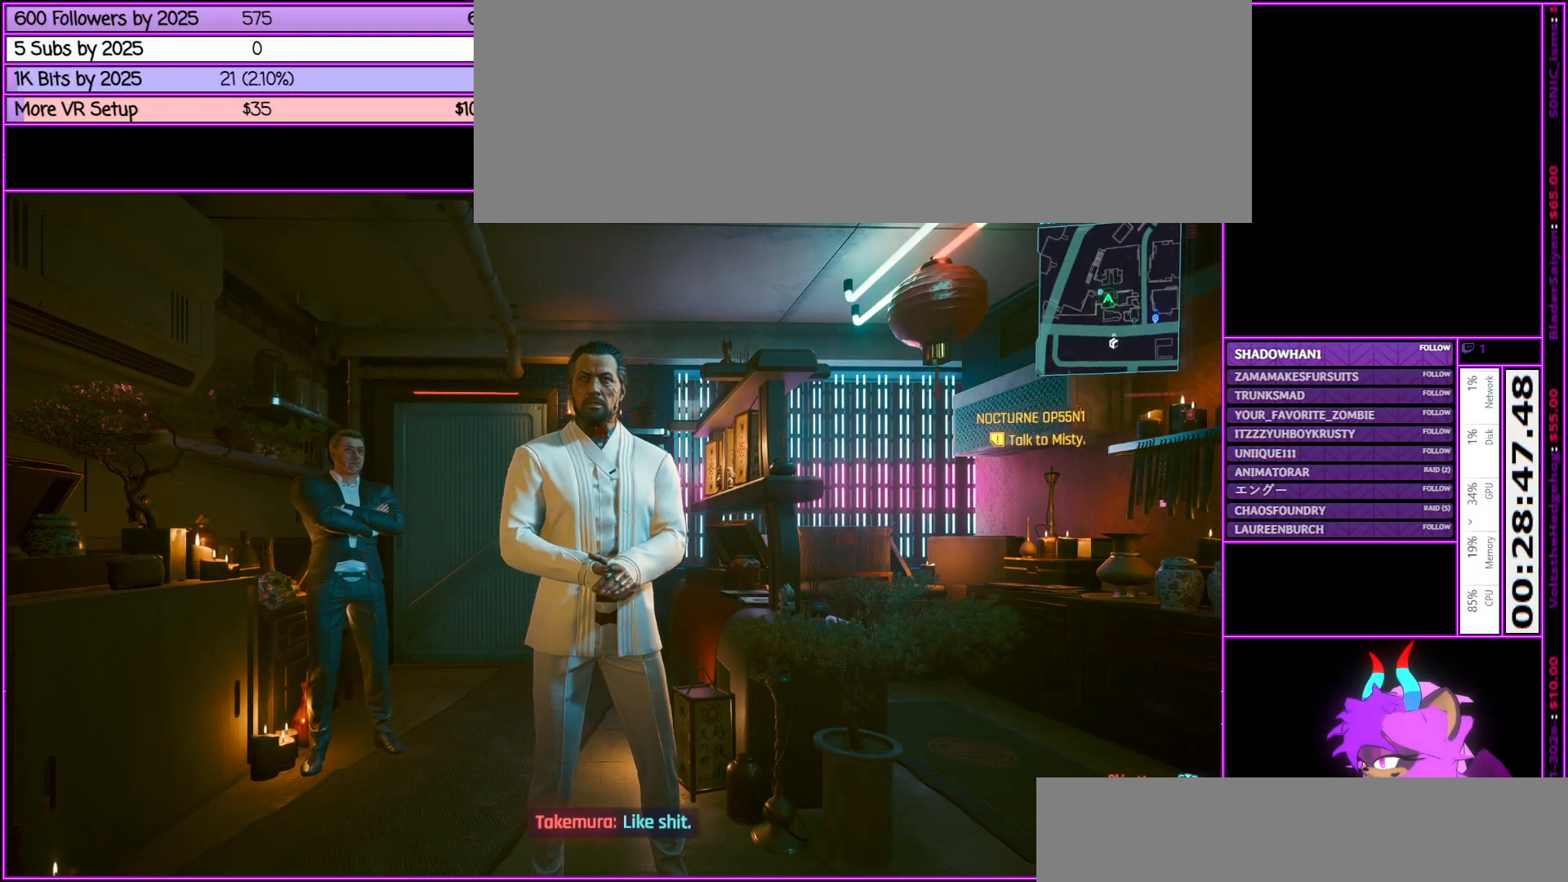
{"keys": [], "mouse": [], "events": []}
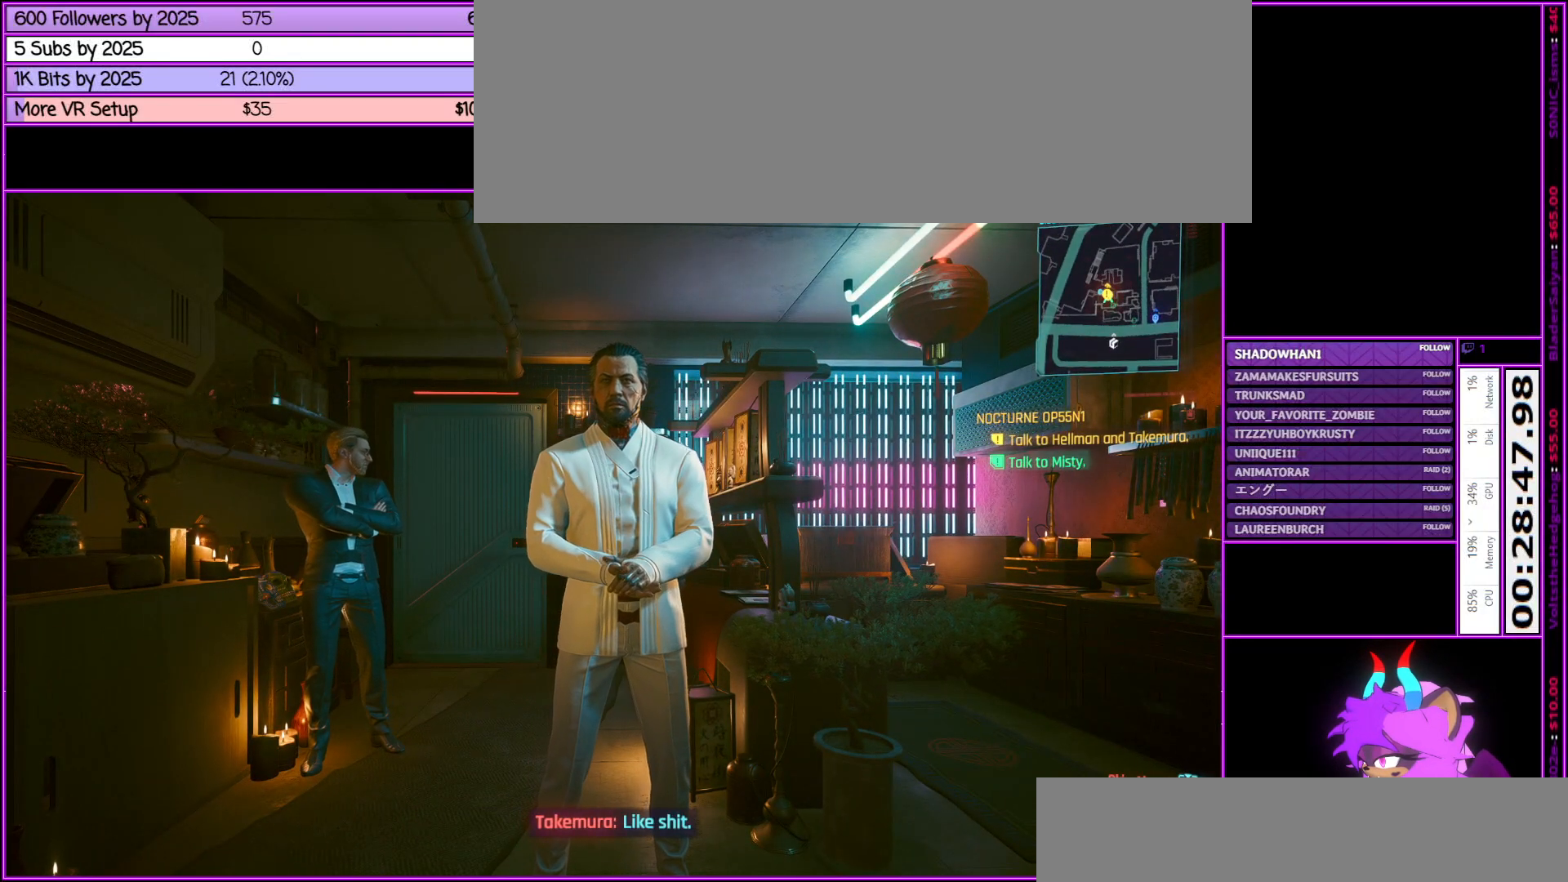
{"keys": [], "mouse": [], "events": []}
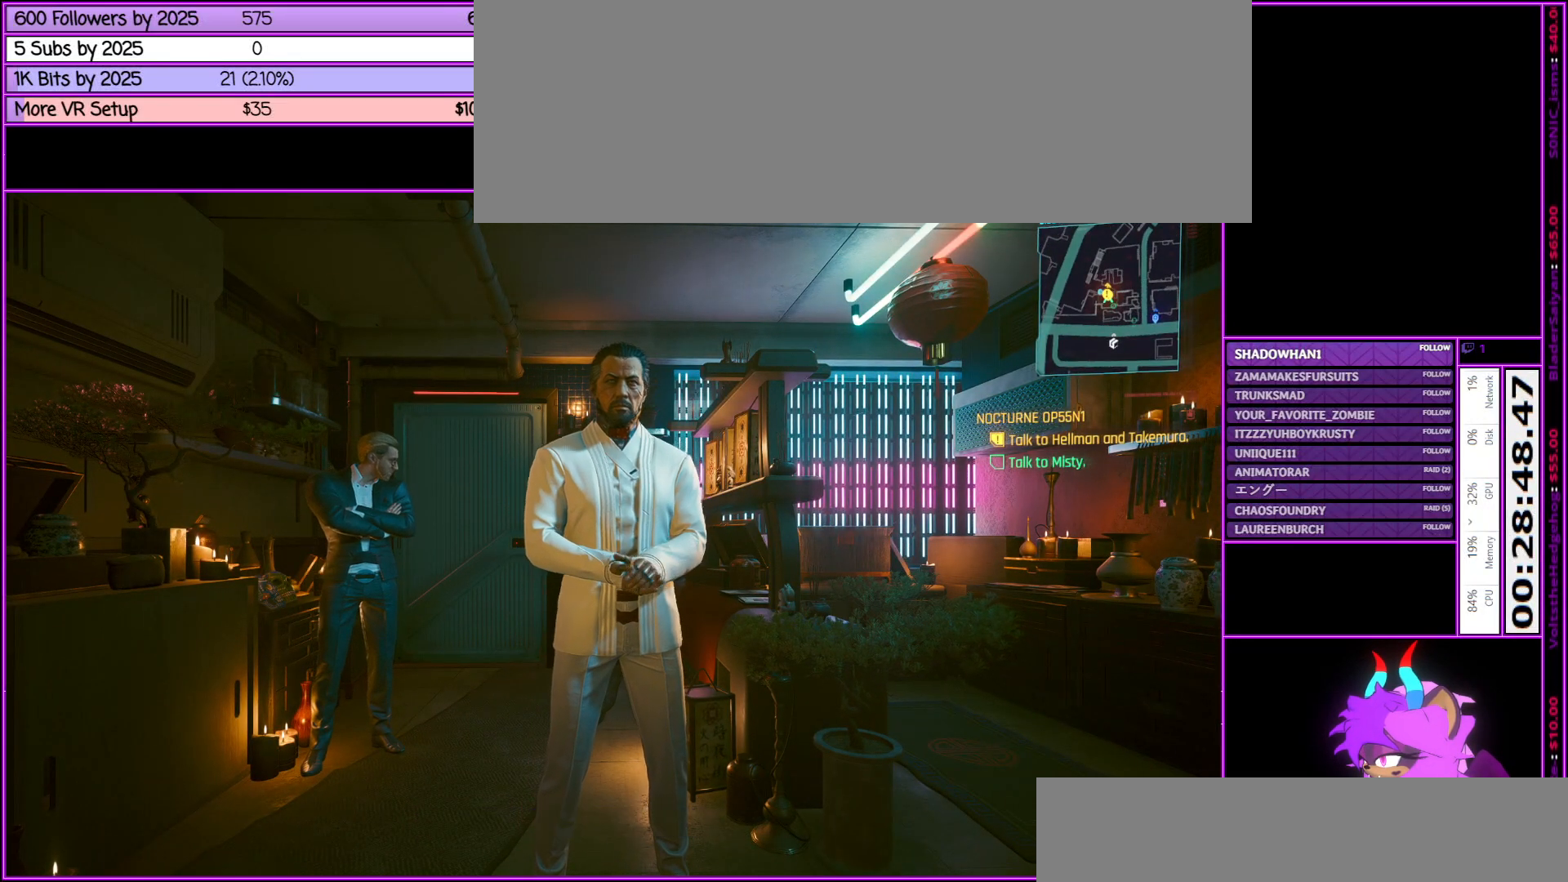
{"keys": [], "mouse": [], "events": []}
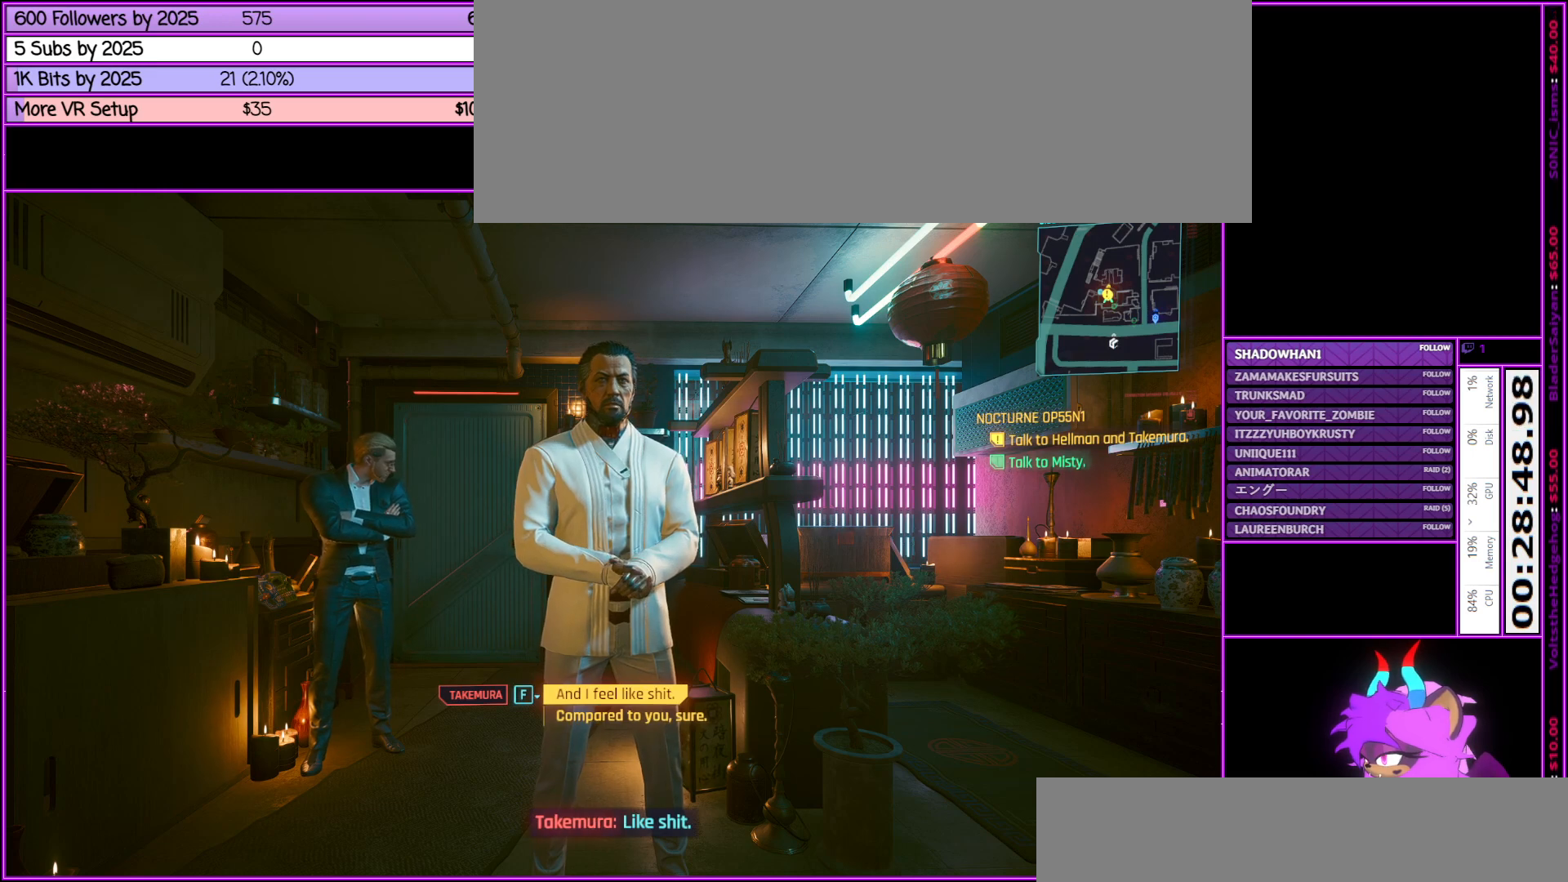
{"keys": [], "mouse": [], "events": []}
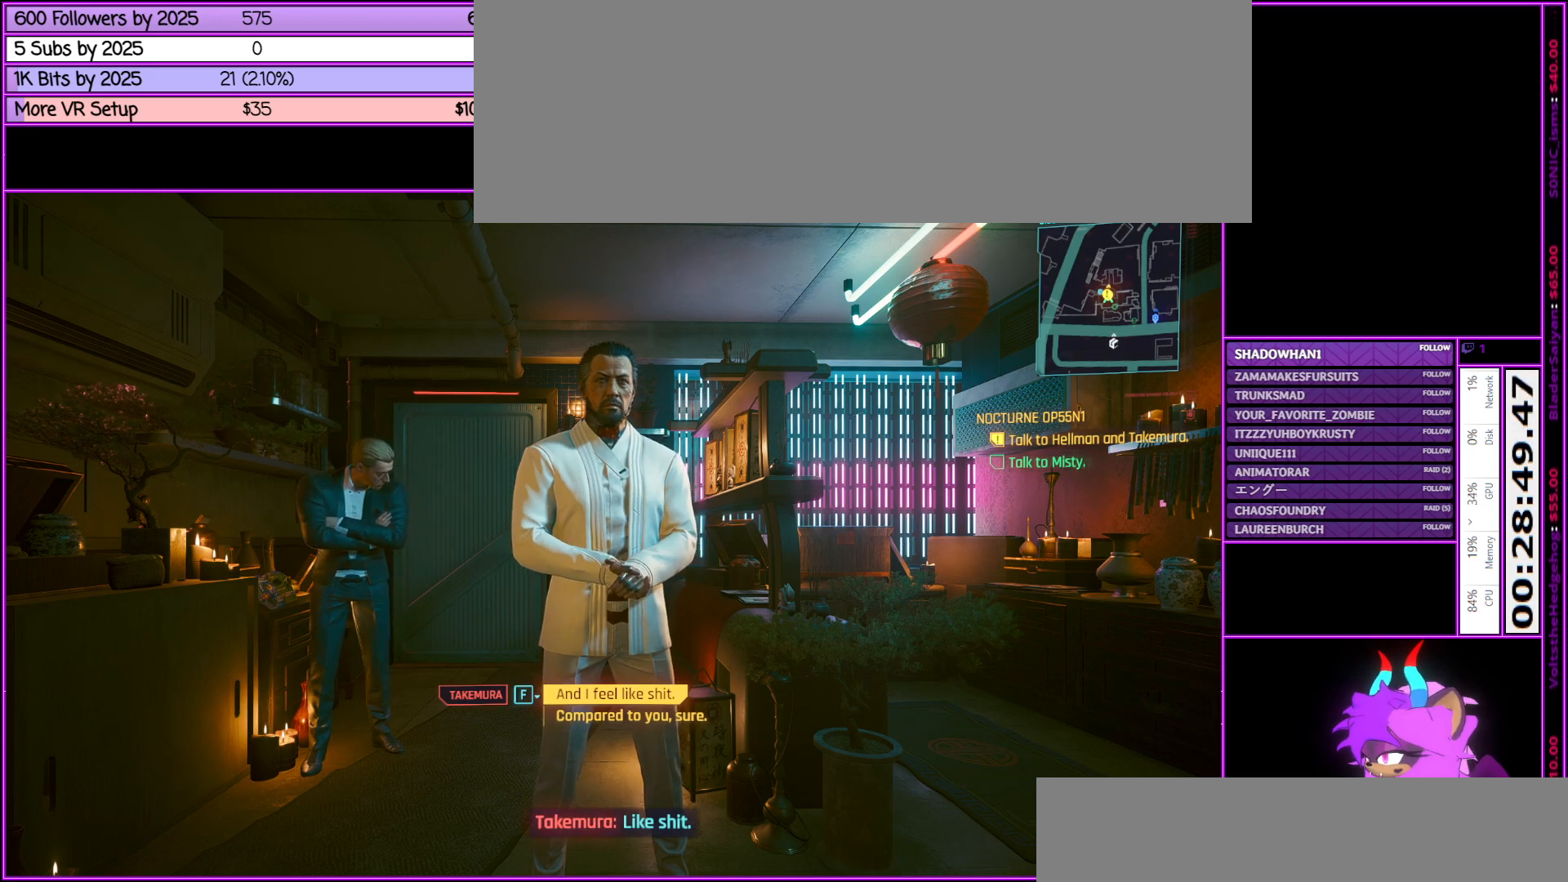
{"keys": [], "mouse": [], "events": [[367, "w", "down"], [450, "w", "up"]]}
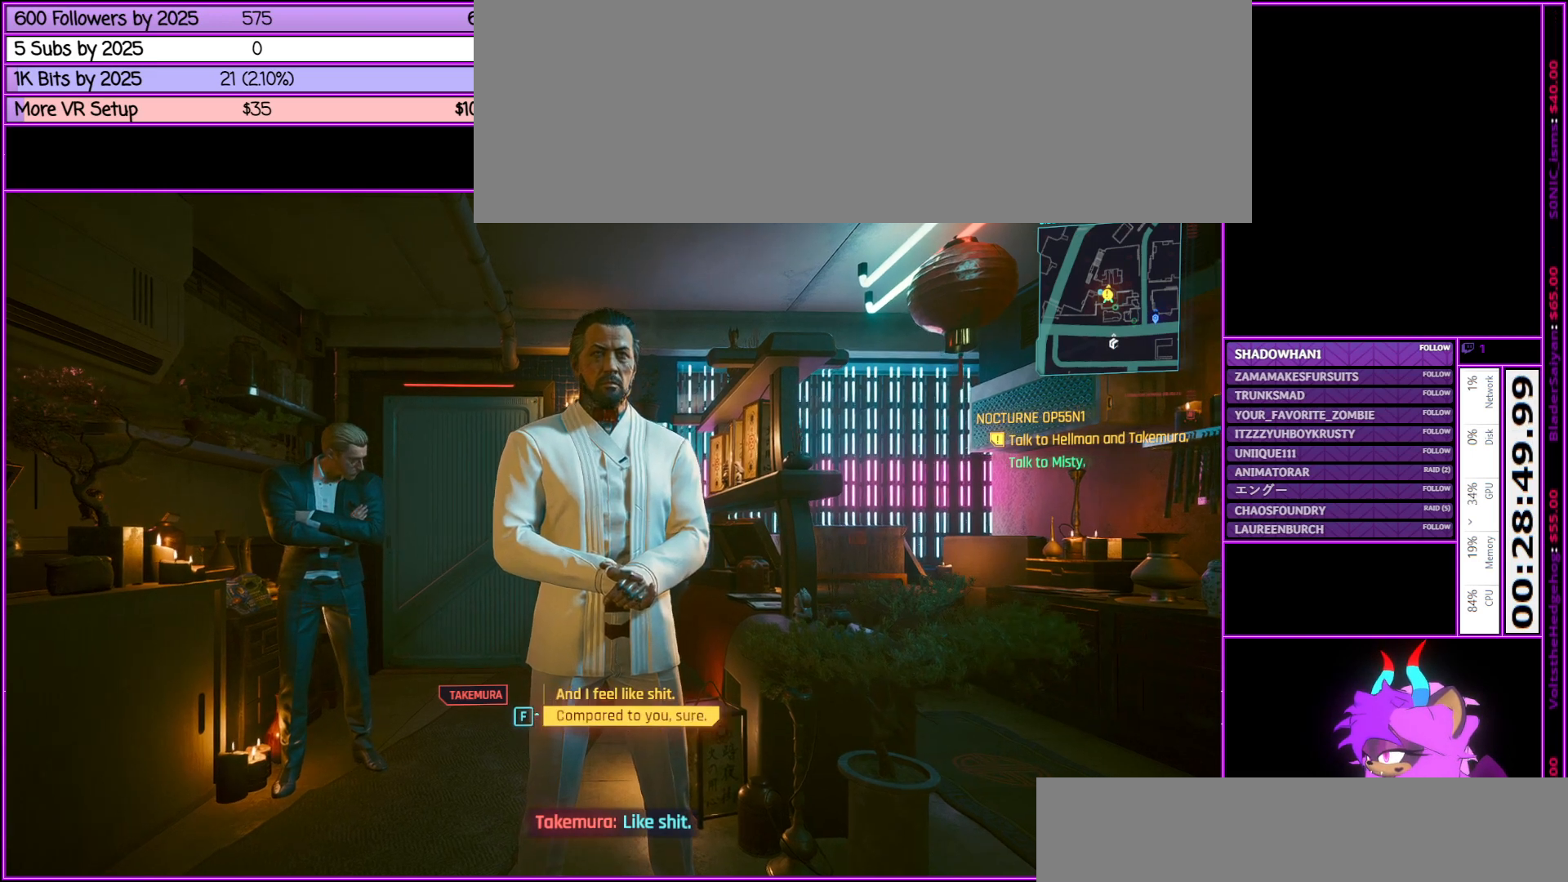
{"keys": [], "mouse": [], "events": []}
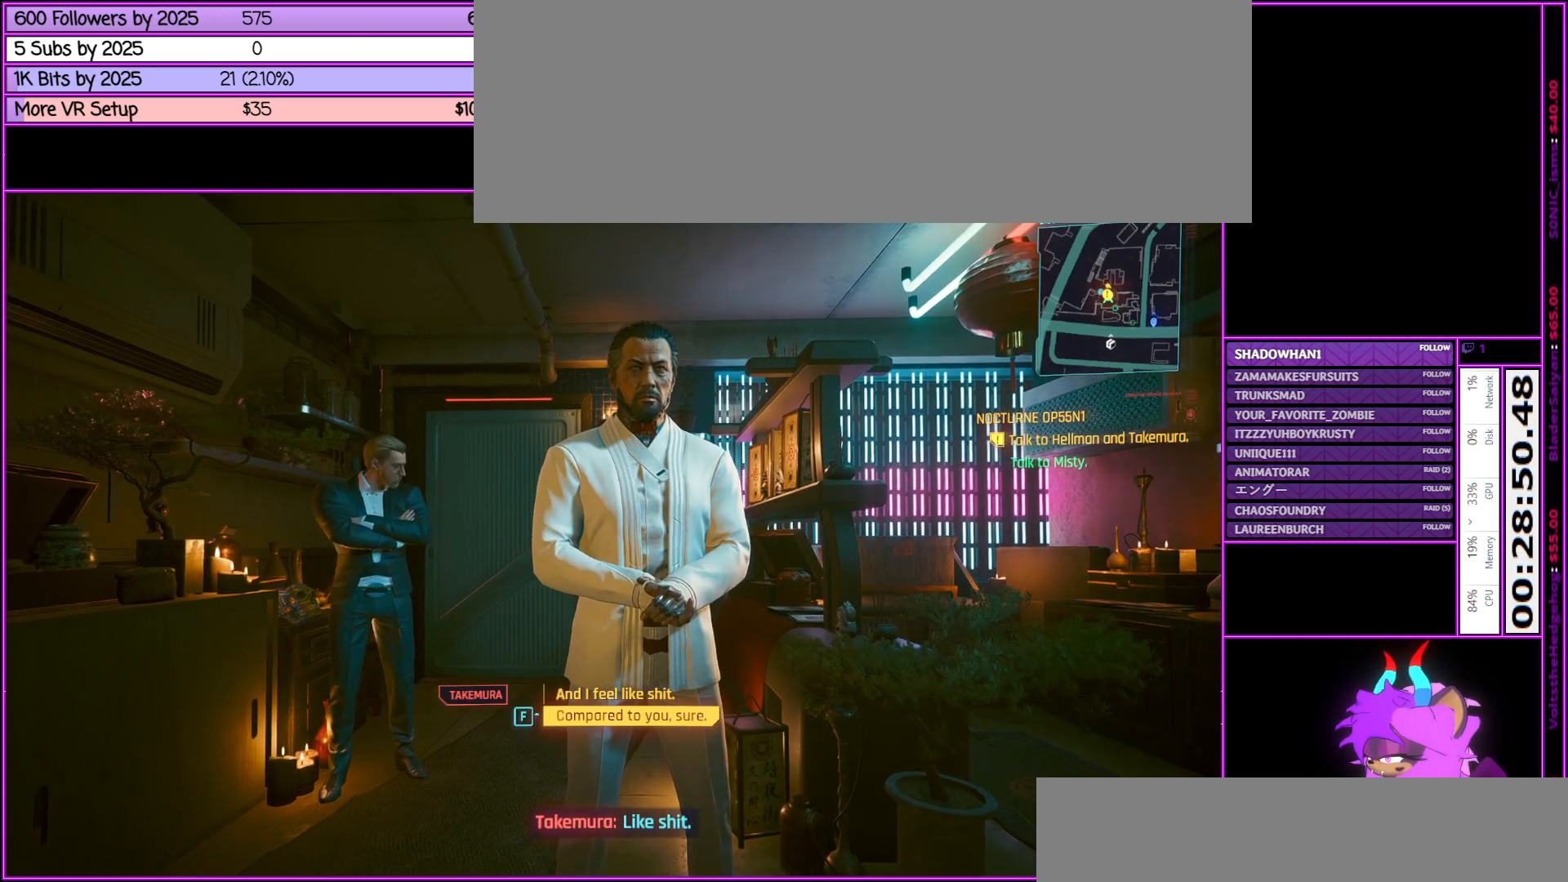
{"keys": ["f"], "mouse": [], "events": [[17, "mouse_wheel_down", "down"], [67, "mouse_wheel_down", "up"], [400, "f", "down"]]}
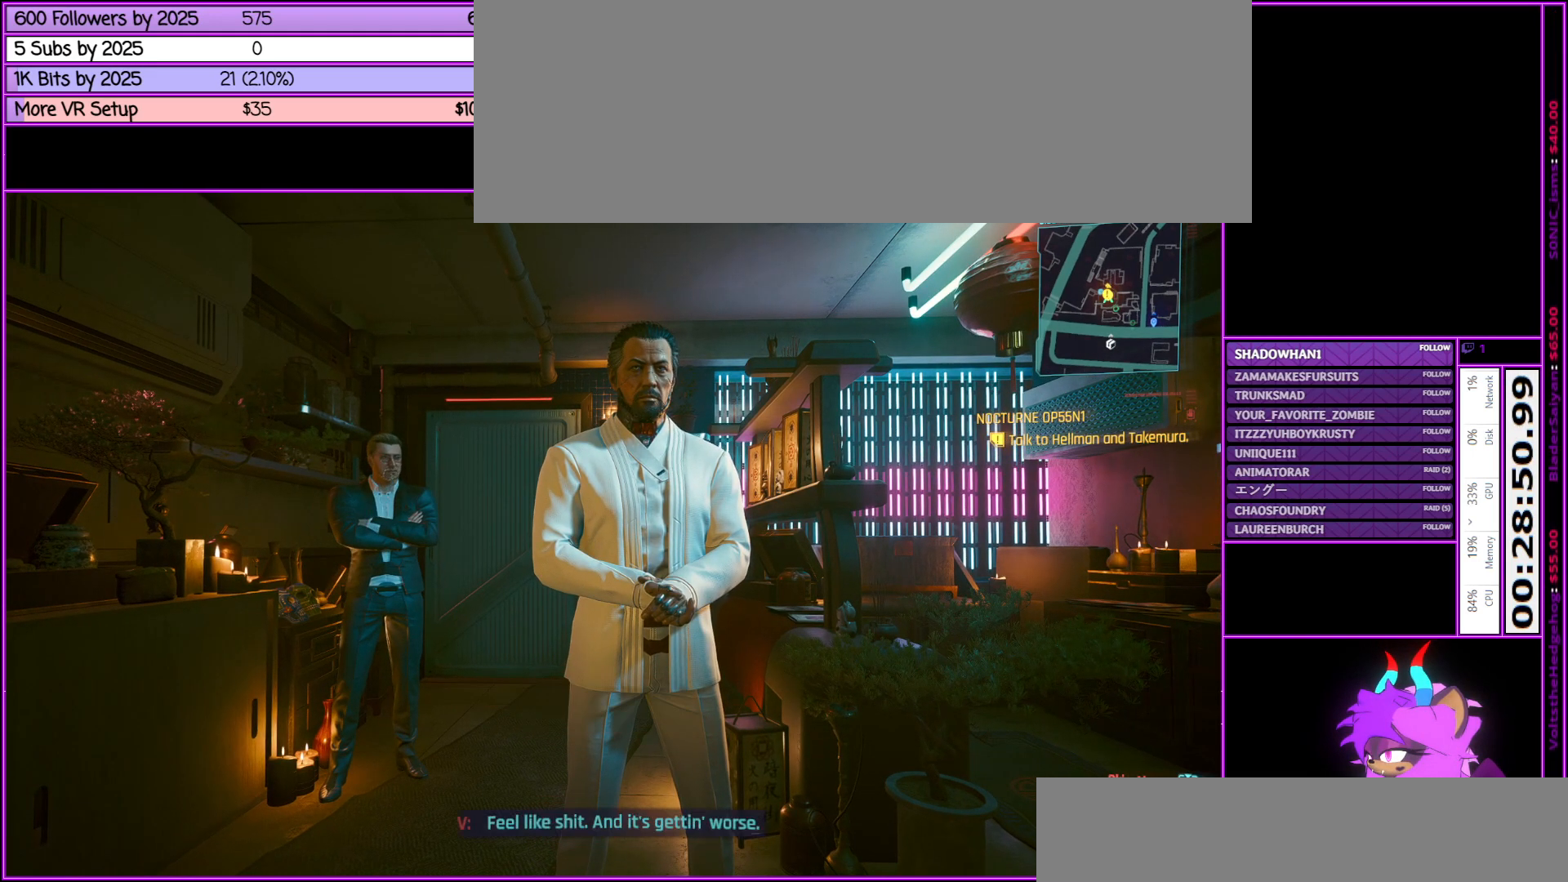
{"keys": [], "mouse": [], "events": [[33, "f", "up"]]}